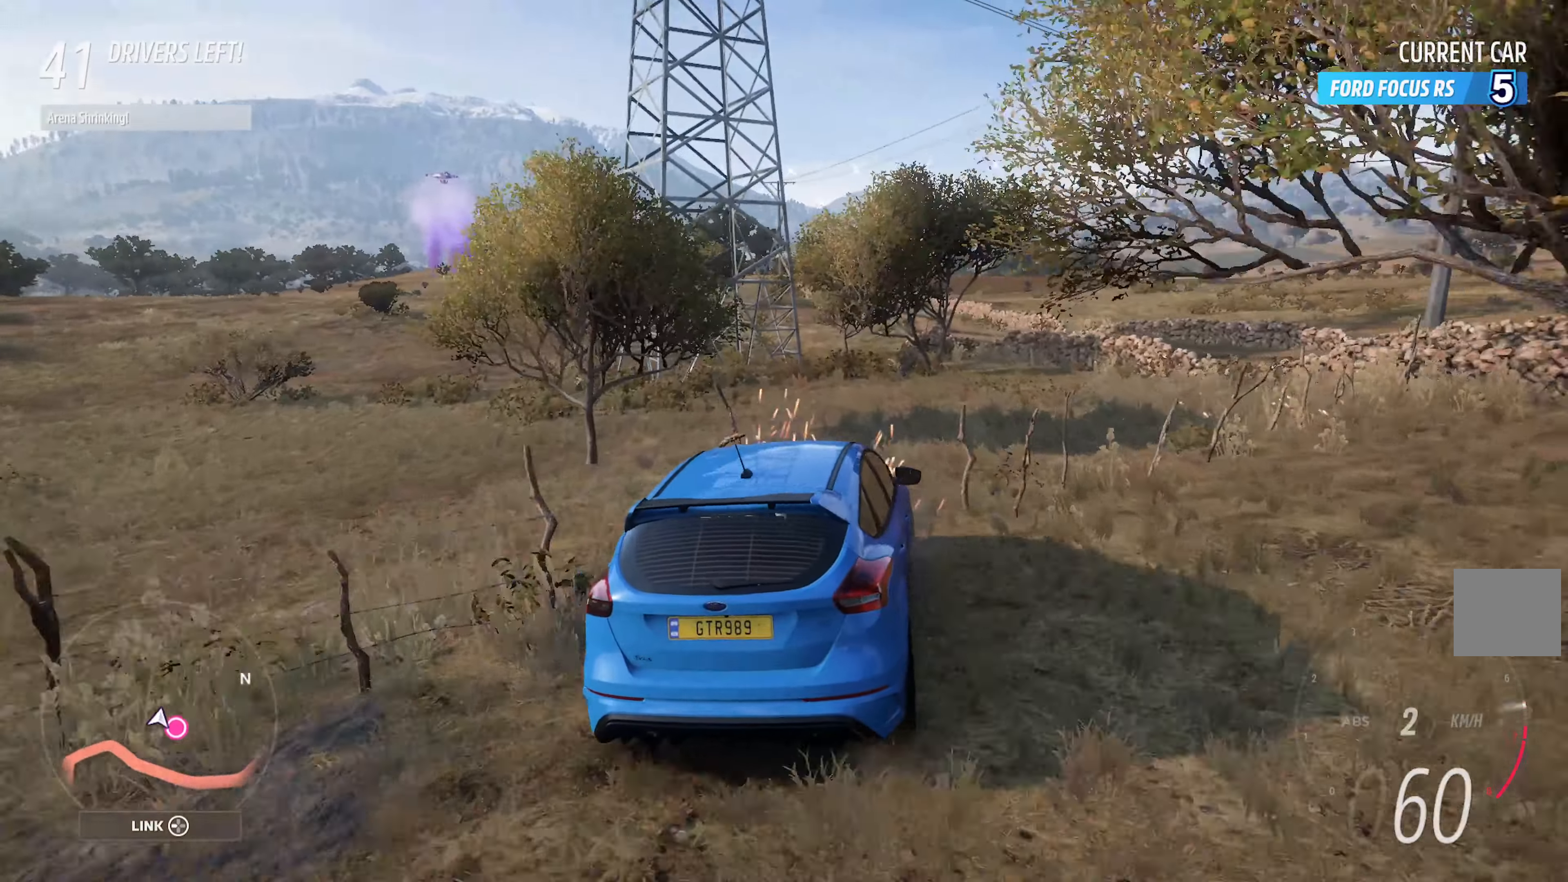
Gameplay with a controller (Xbox layout); each line is a JSON object with the inputs held at the frame after it. "events" lists button and stick changes between this image and that frame as [ms after this image, input, new state], when the widget could be followed in between.
{"buttons": ["A", "R3"], "left_stick": "center", "right_stick": "right", "events": [[150, "right_stick", "right"], [317, "R3", "down"]]}
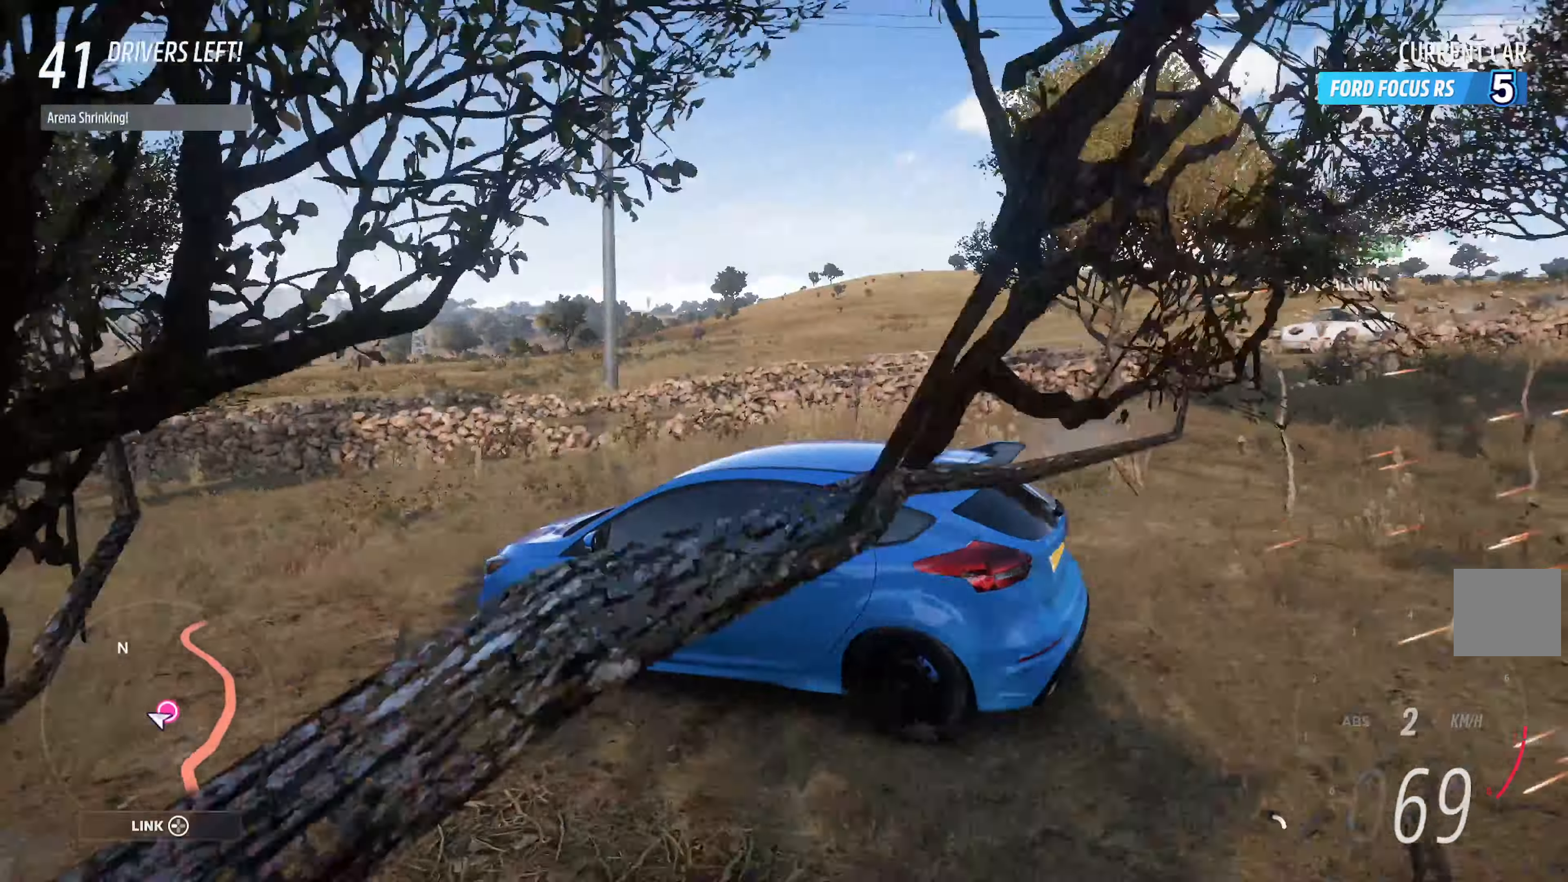
{"buttons": ["A"], "left_stick": "left", "right_stick": "center"}
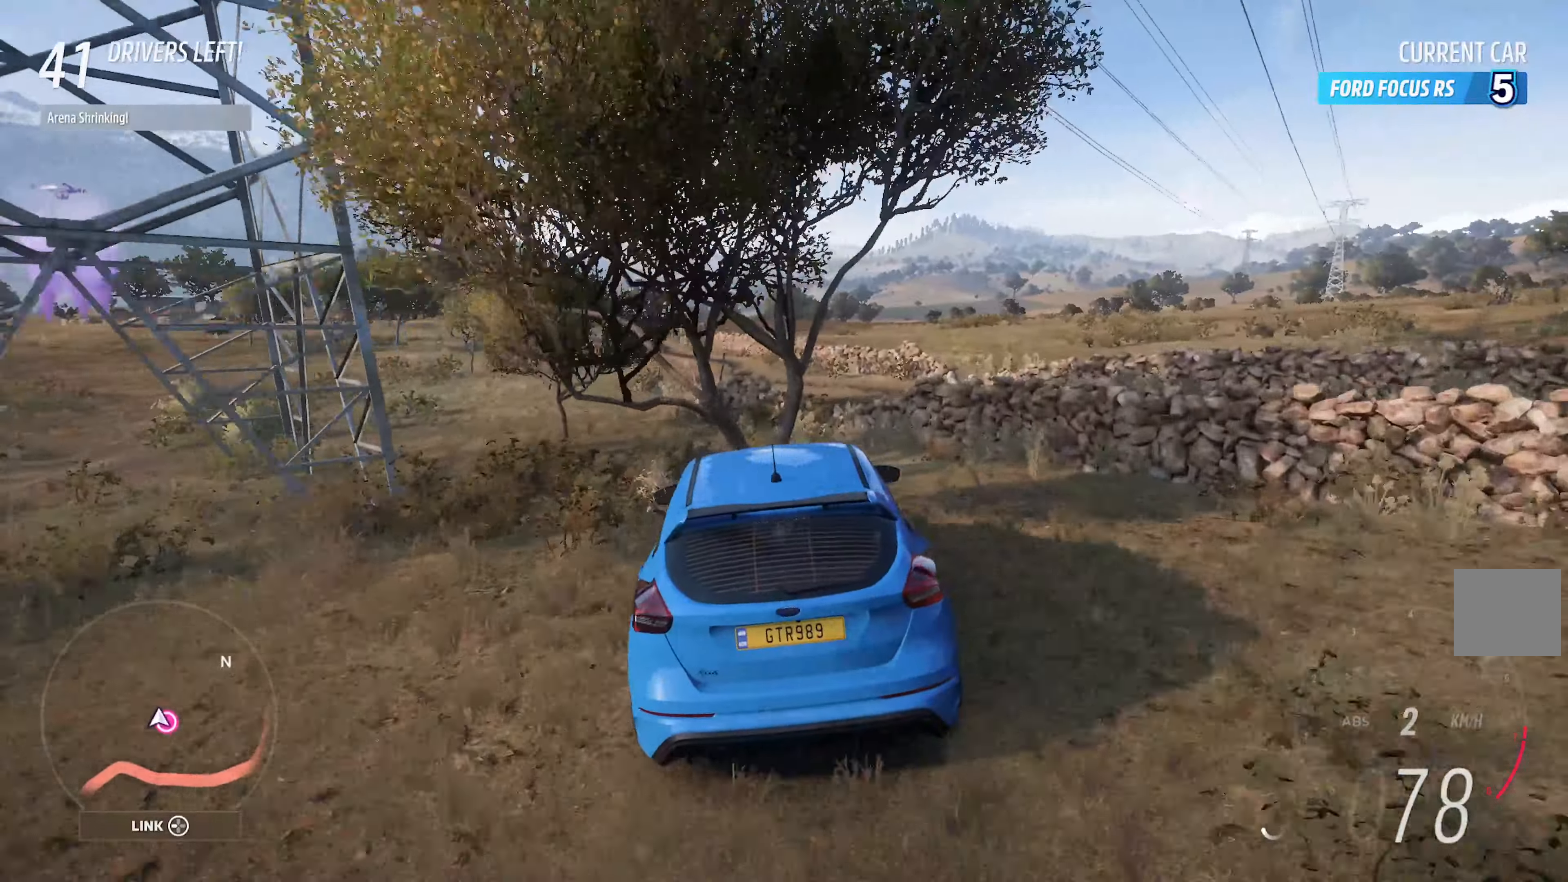
{"buttons": ["A"], "left_stick": "left", "right_stick": "center", "events": []}
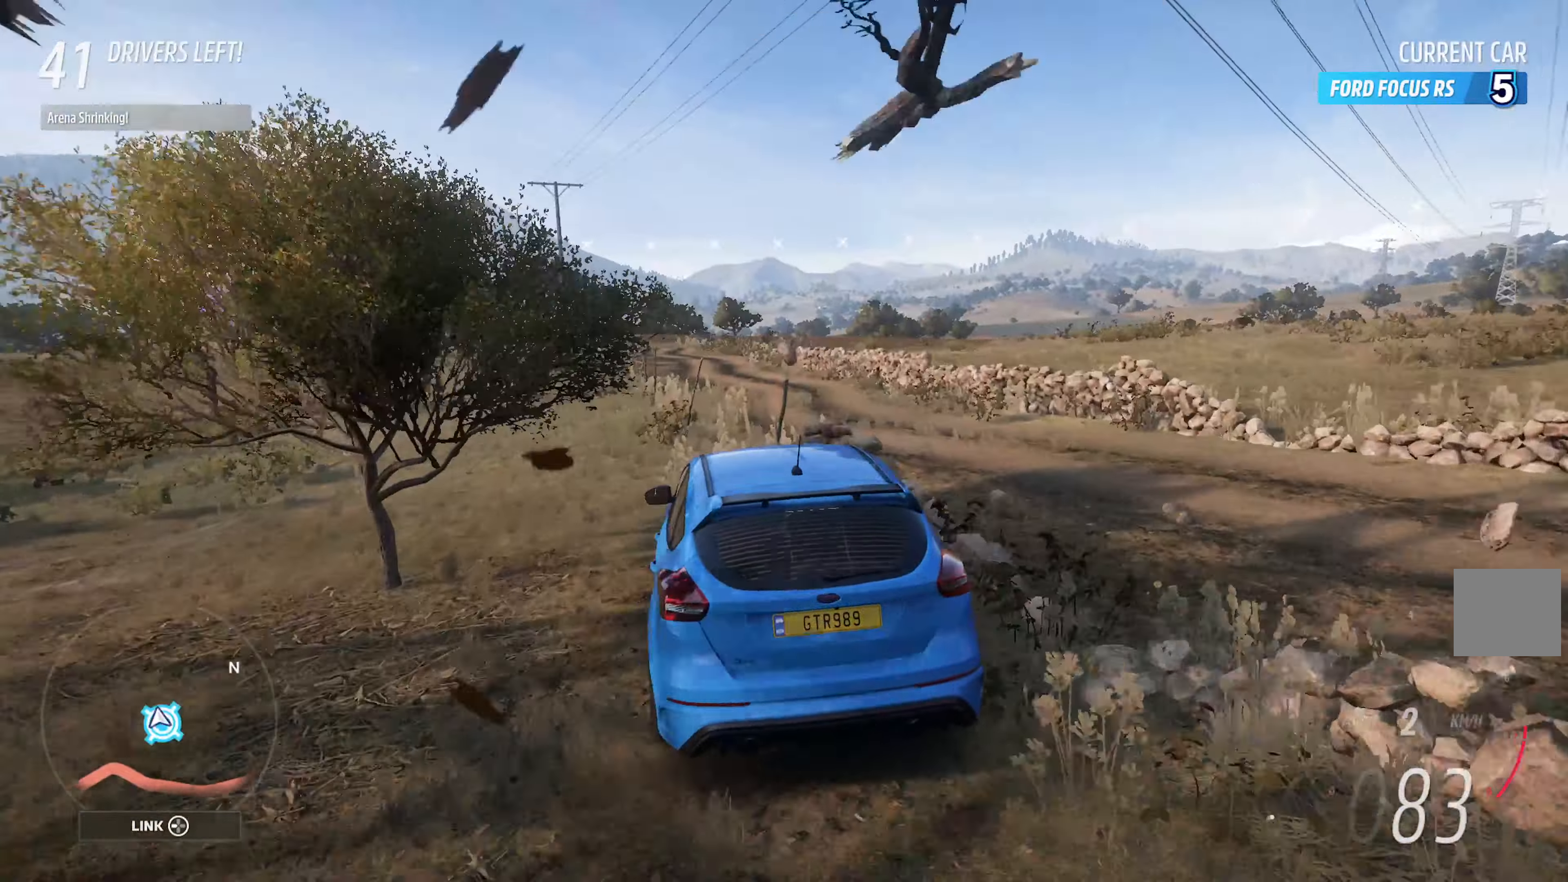
{"buttons": ["A"], "left_stick": "left", "right_stick": "center", "events": []}
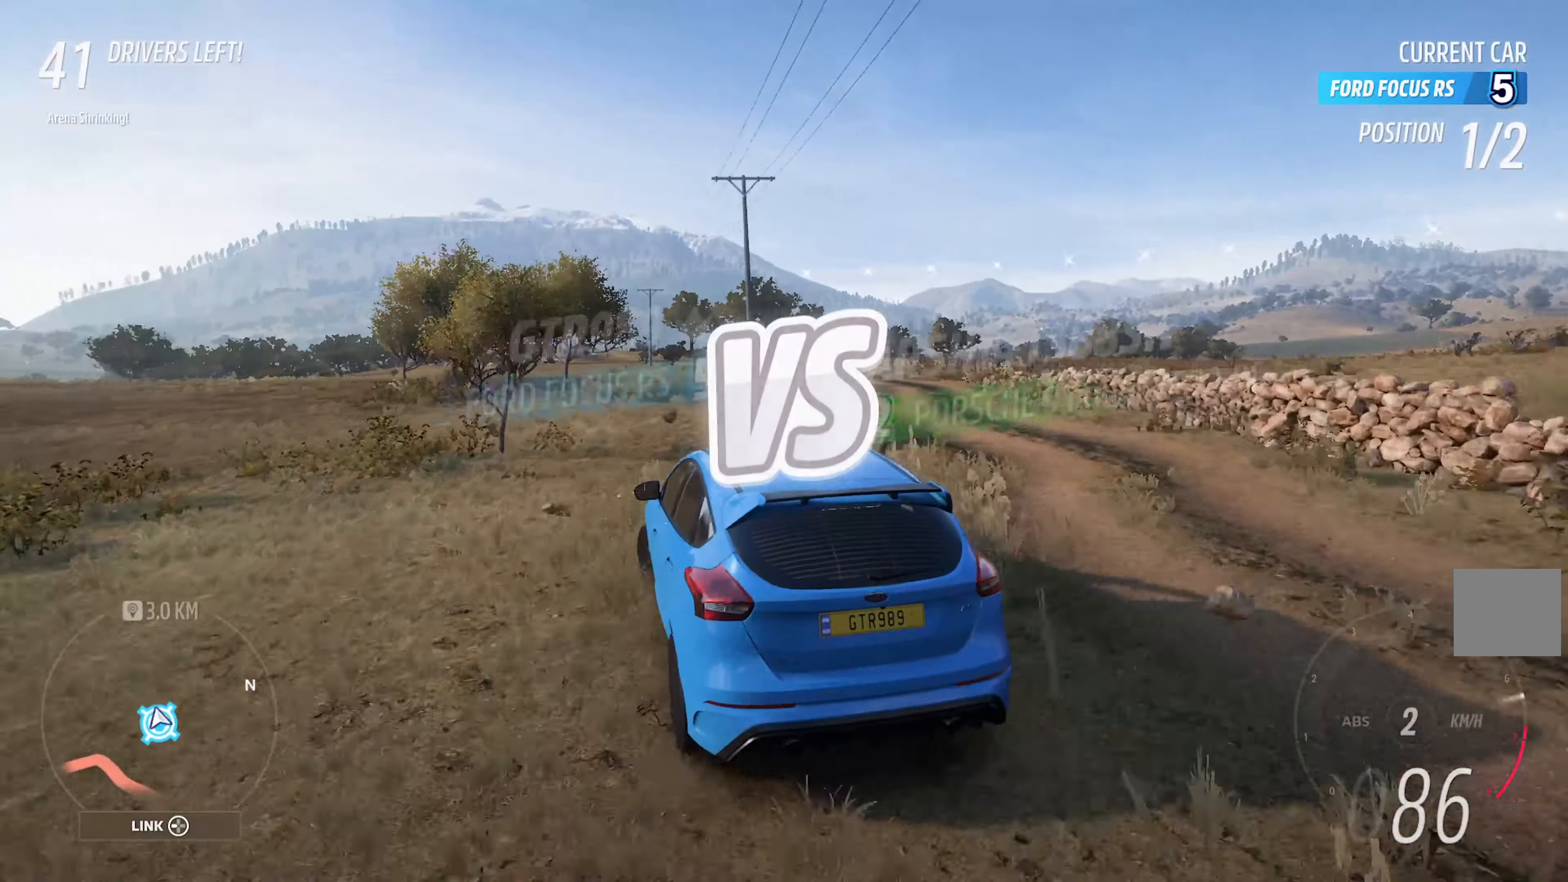
{"buttons": ["A"], "left_stick": "left", "right_stick": "center", "events": [[66, "left_stick", "center"], [233, "left_stick", "right"], [366, "left_stick", "center"], [433, "left_stick", "left"]]}
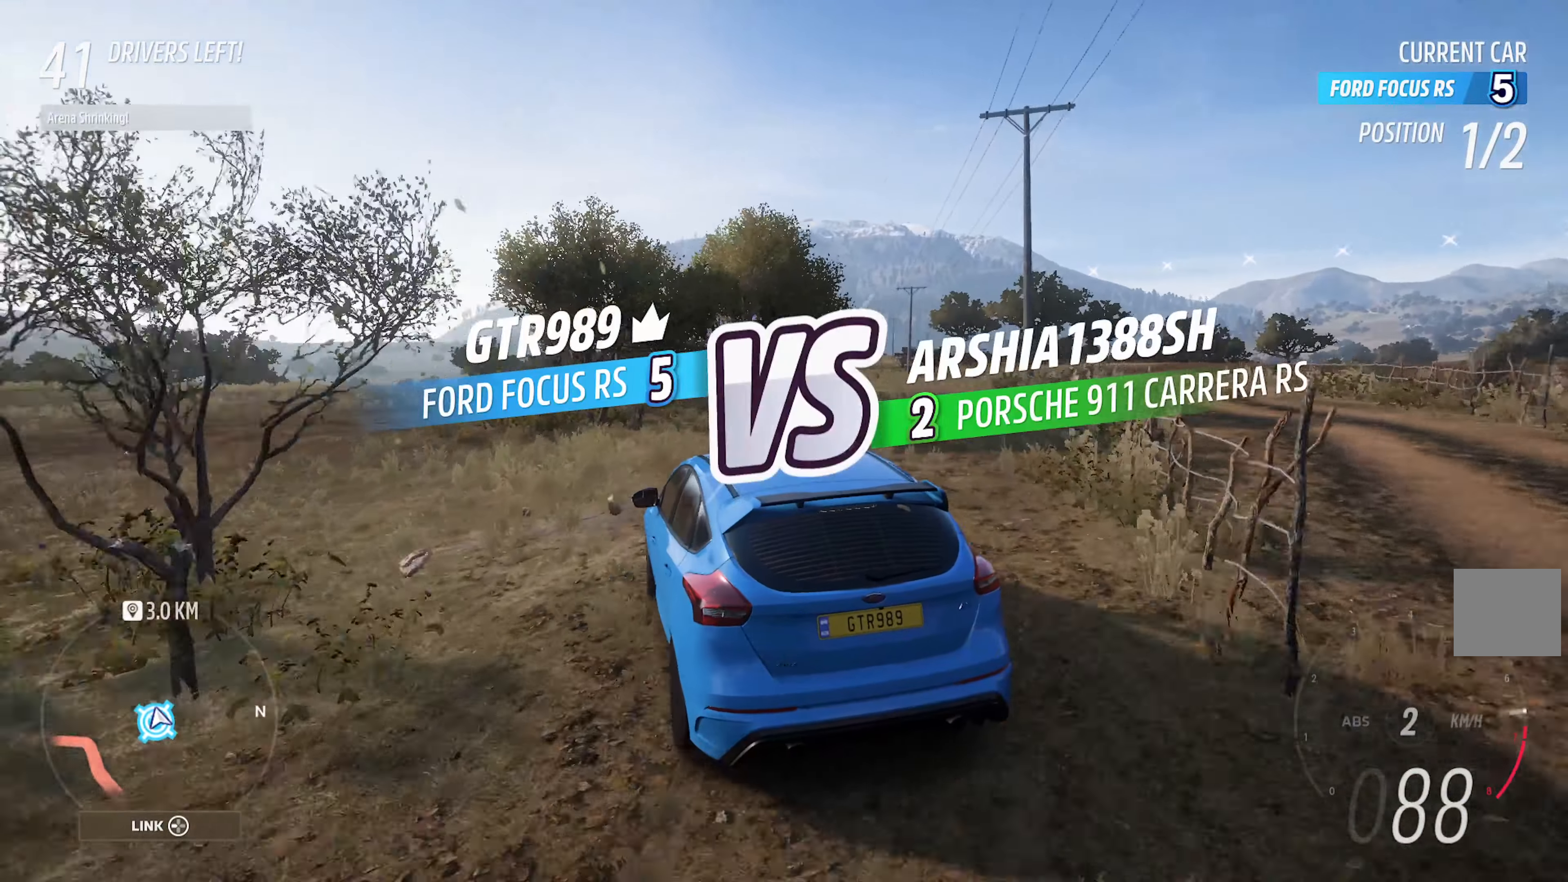
{"buttons": ["A", "R2"], "left_stick": "center", "right_stick": "center", "events": [[200, "left_stick", "center"], [333, "left_stick", "right"], [416, "R2", "down"], [433, "left_stick", "center"]]}
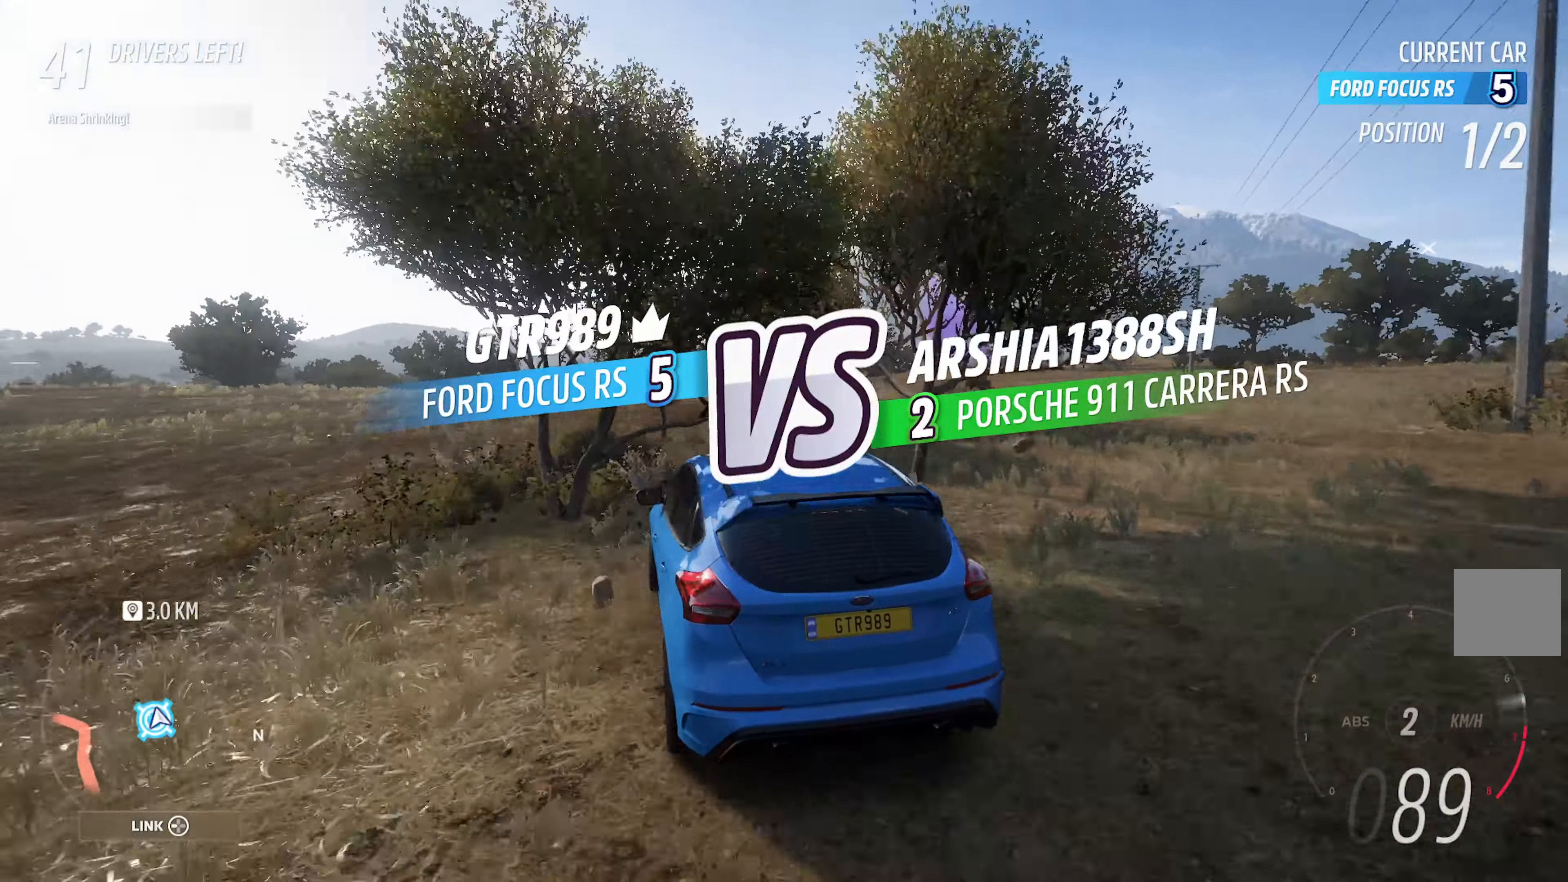
{"buttons": ["A"], "left_stick": "left", "right_stick": "center", "events": [[66, "R2", "up"], [150, "left_stick", "left"]]}
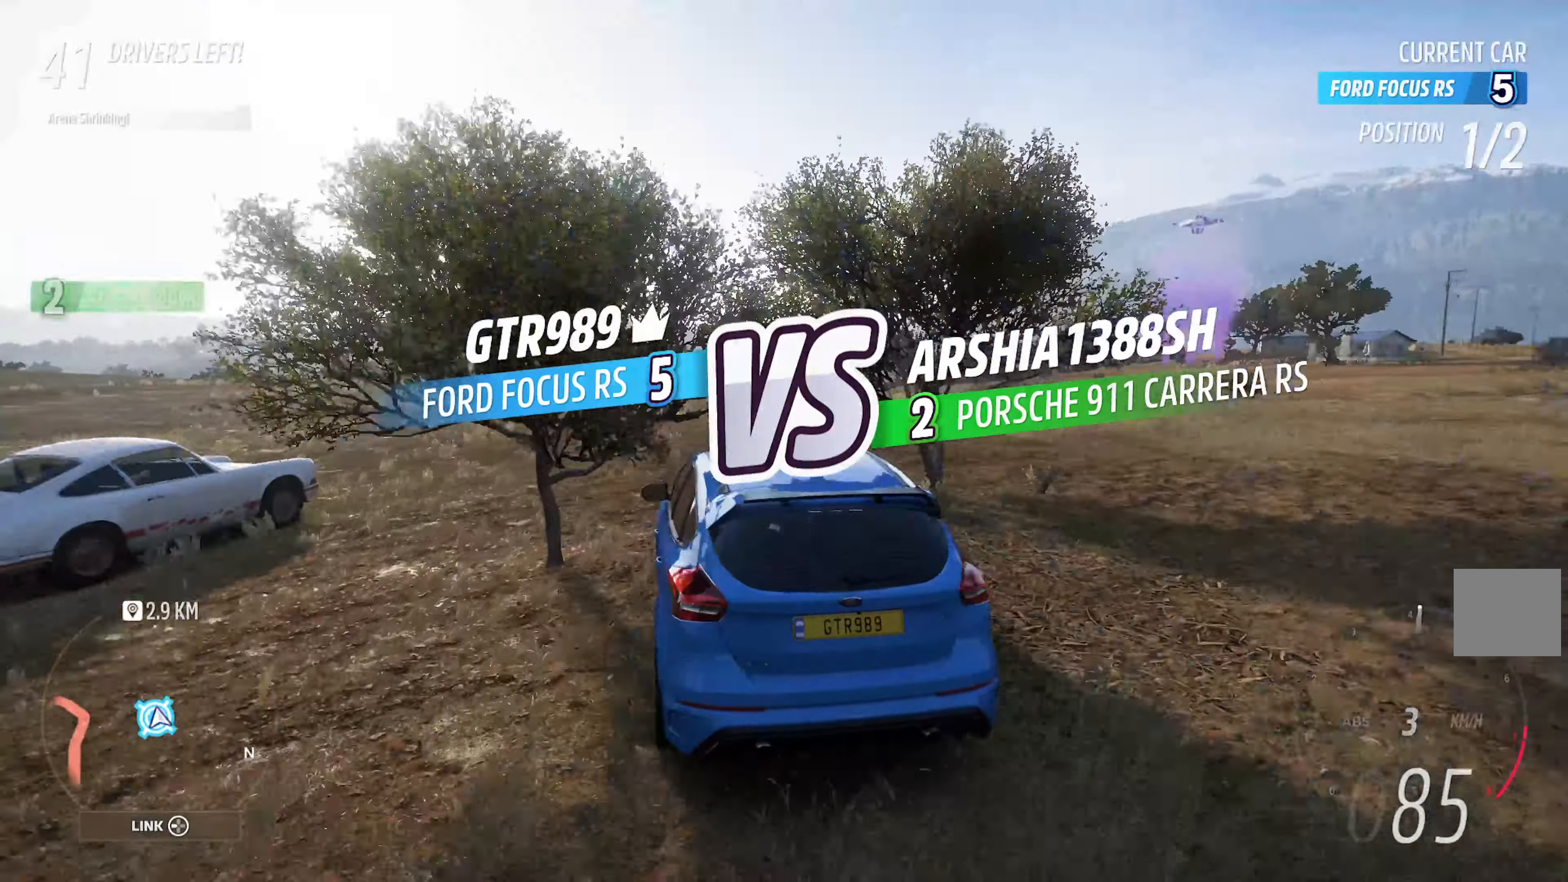
{"buttons": ["A"], "left_stick": "right", "right_stick": "center", "events": [[233, "left_stick", "center"], [483, "left_stick", "right"]]}
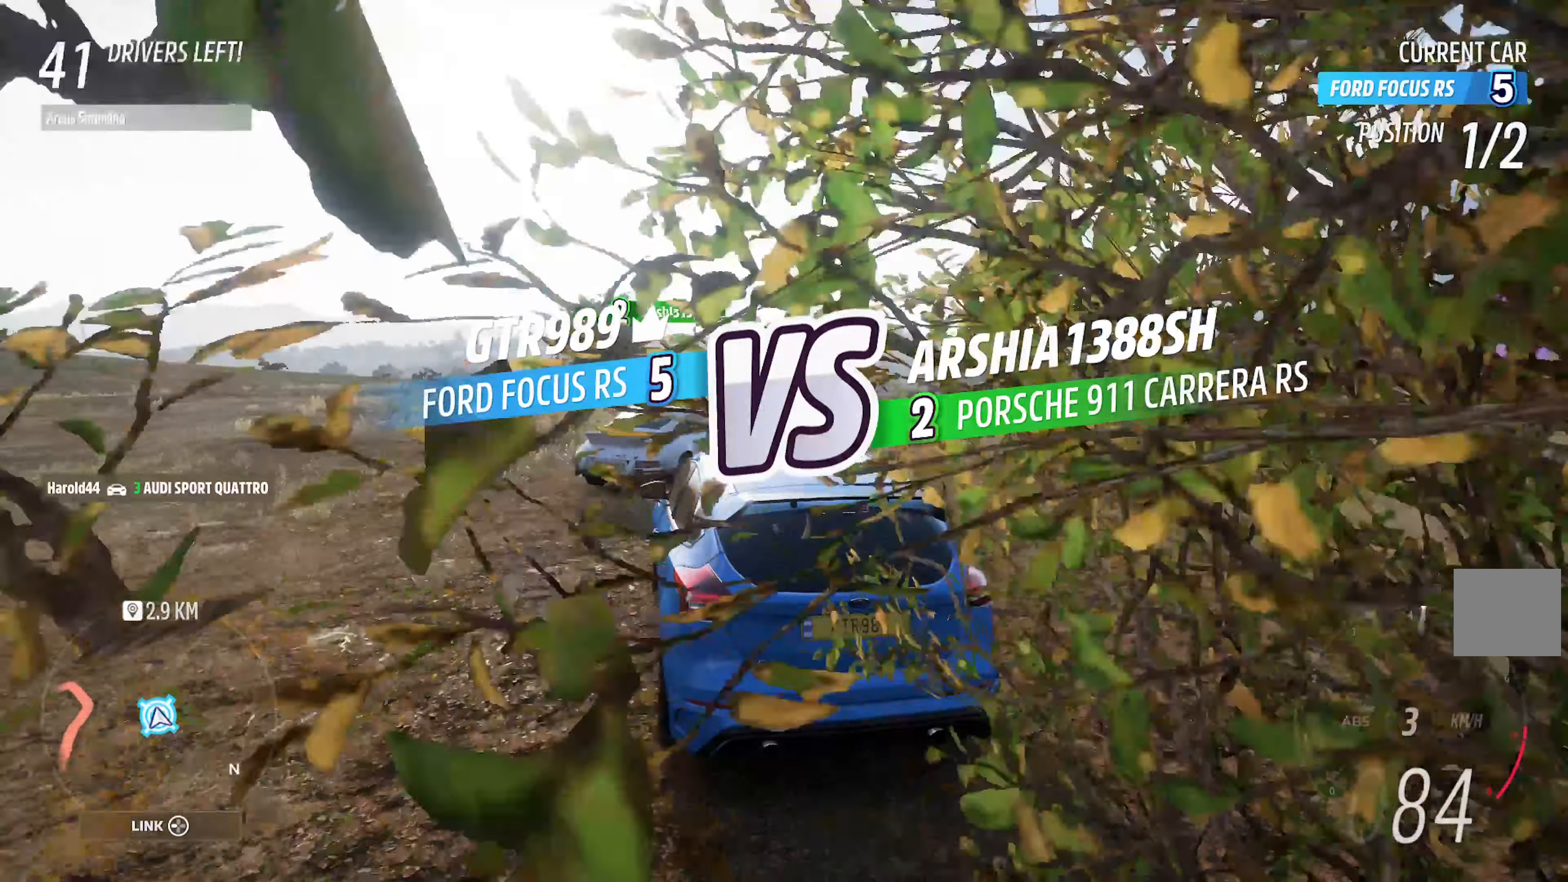
{"buttons": ["A"], "left_stick": "center", "right_stick": "center", "events": [[150, "left_stick", "center"], [366, "left_stick", "left"], [450, "left_stick", "center"]]}
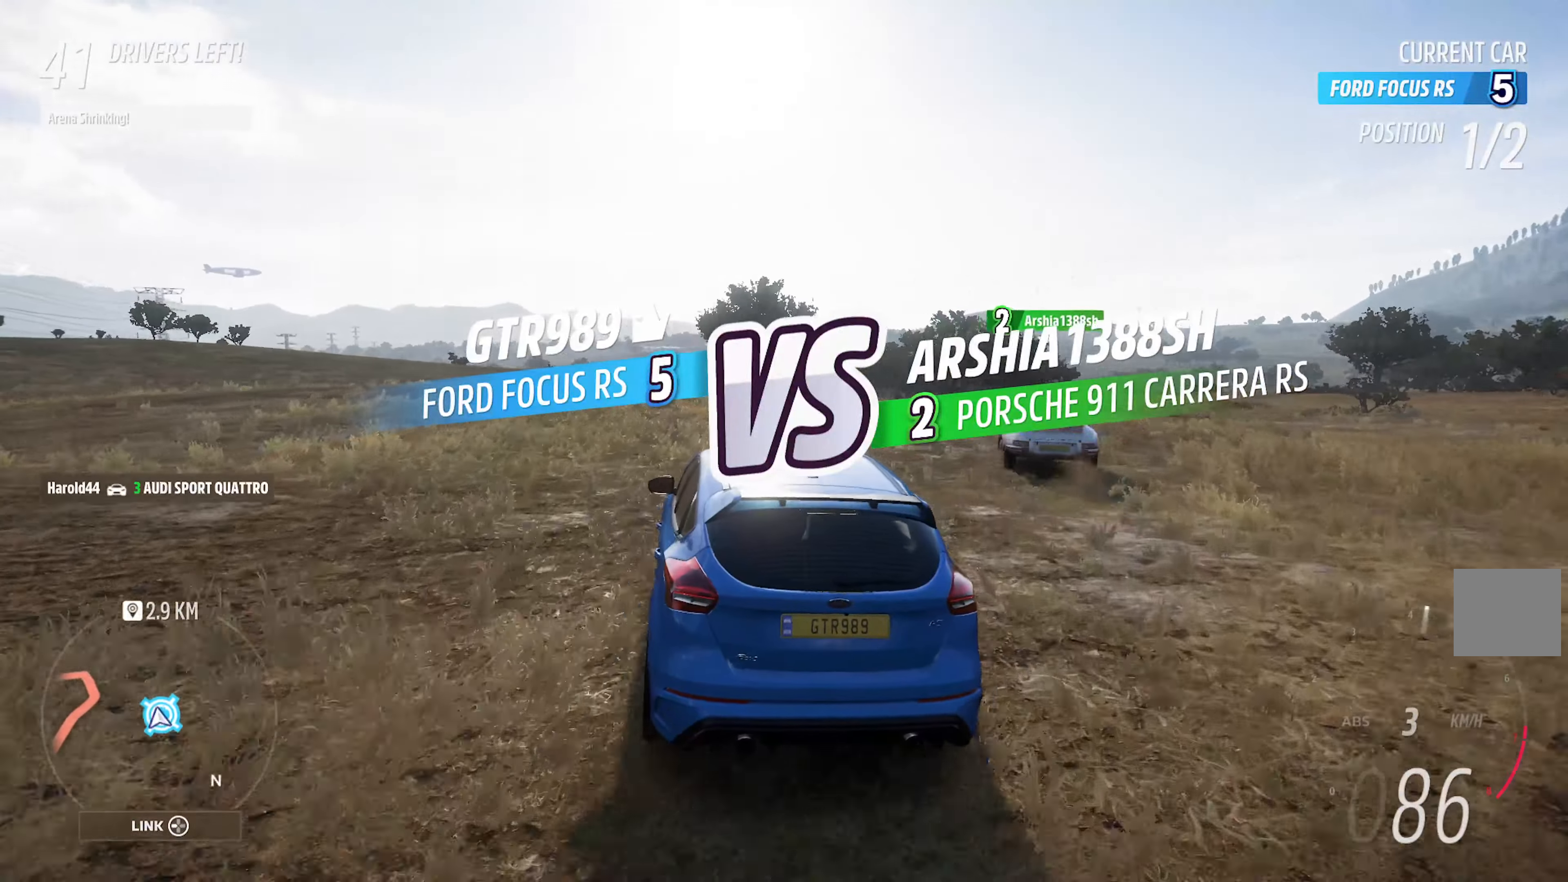
{"buttons": ["A"], "left_stick": "center", "right_stick": "center", "events": [[66, "left_stick", "right"], [266, "left_stick", "center"]]}
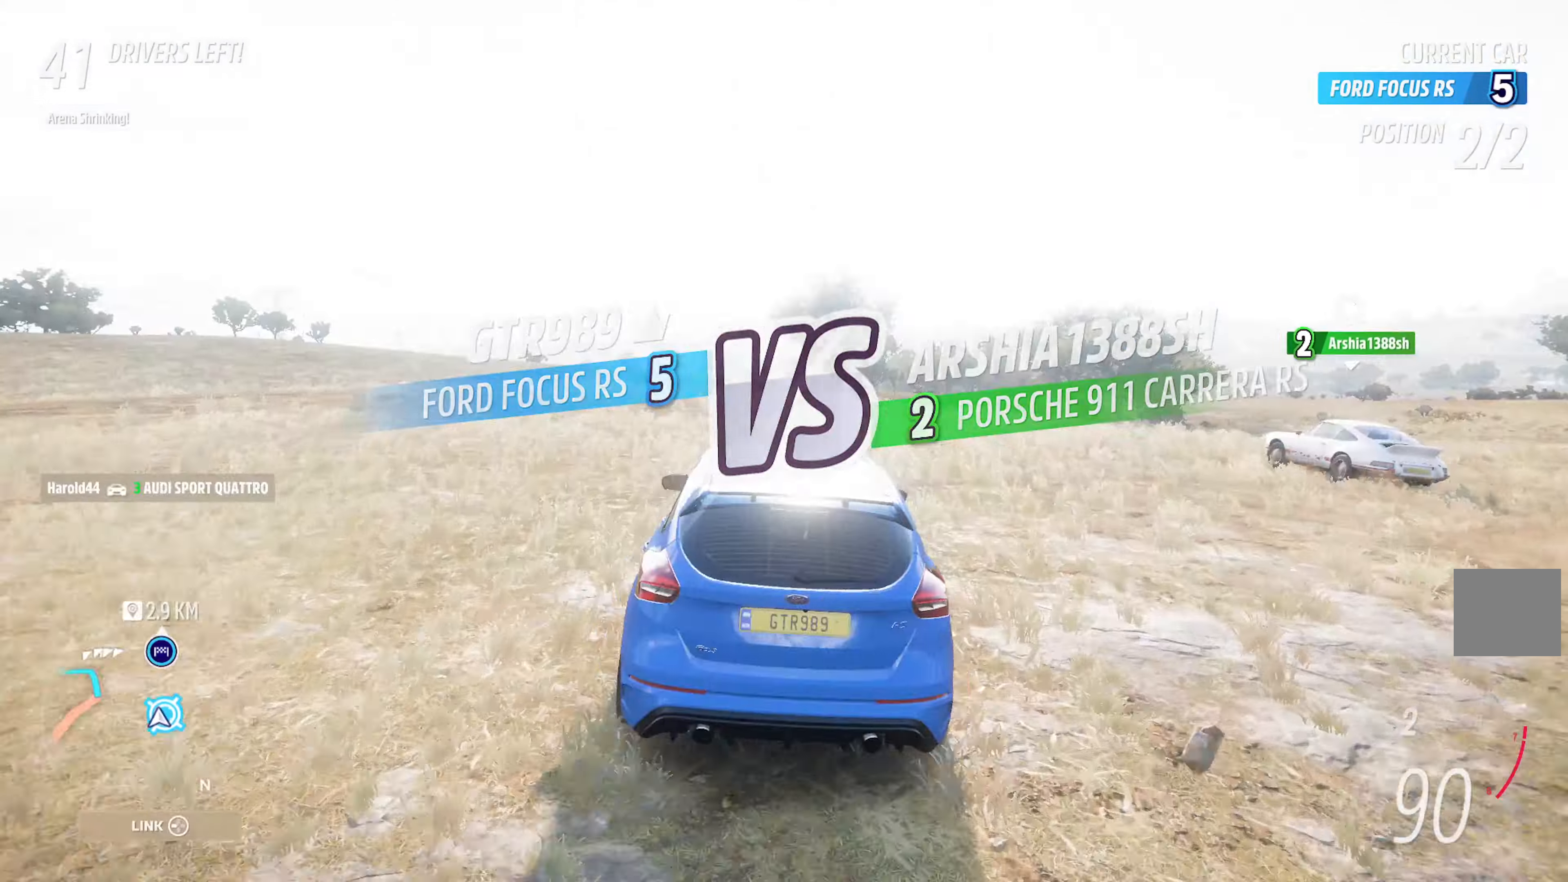
{"buttons": ["A"], "left_stick": "center", "right_stick": "center", "events": [[50, "left_stick", "left"], [416, "left_stick", "center"]]}
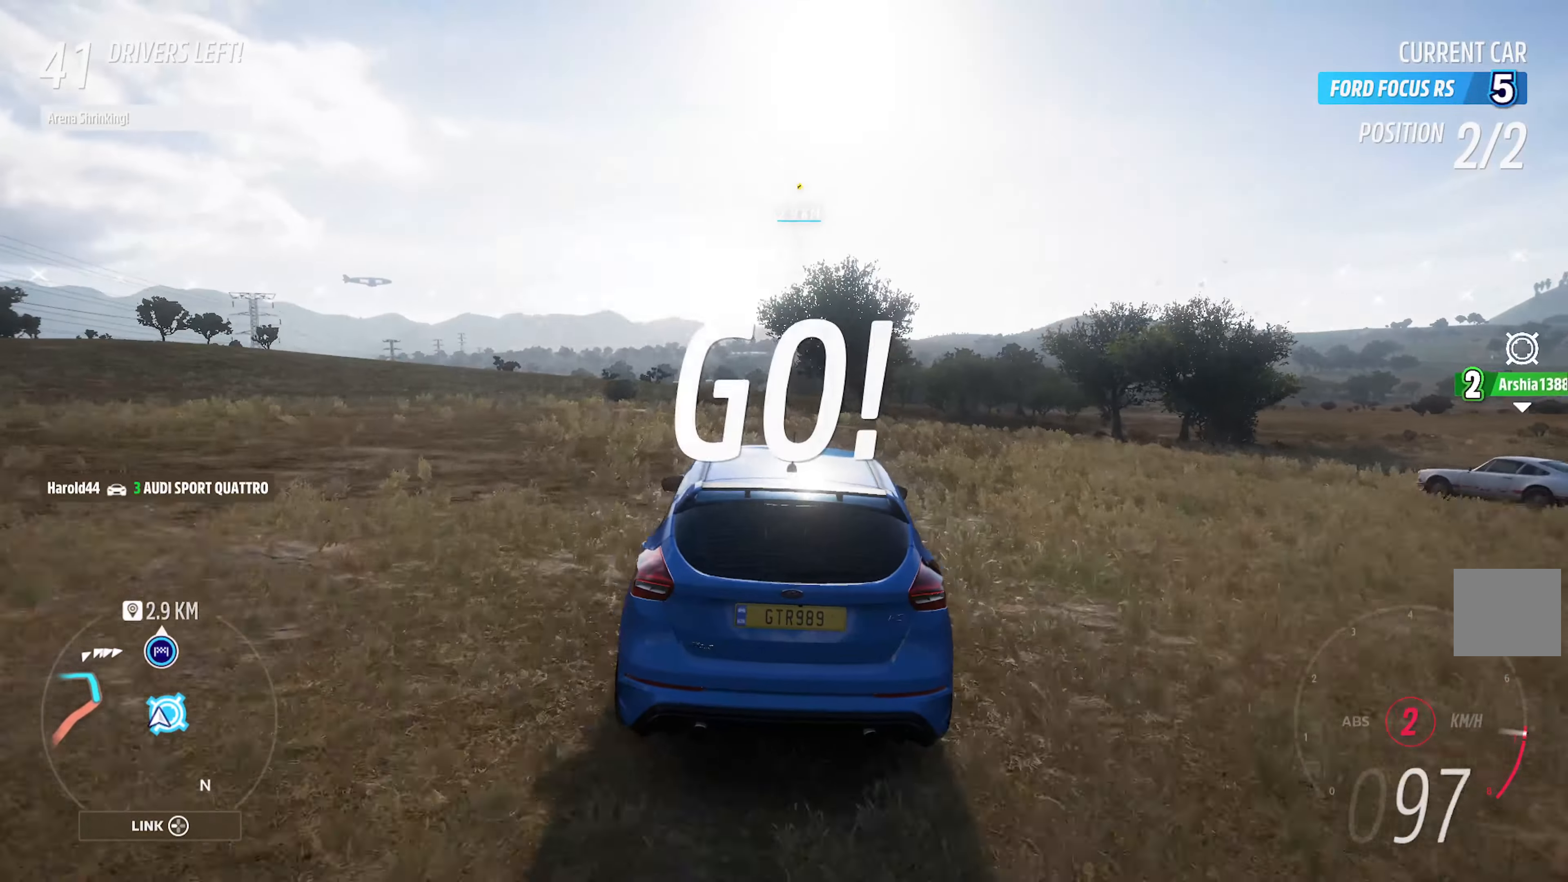
{"buttons": ["A"], "left_stick": "center", "right_stick": "center", "events": [[350, "R2", "down"], [416, "left_stick", "left"], [466, "R2", "up"], [466, "left_stick", "center"]]}
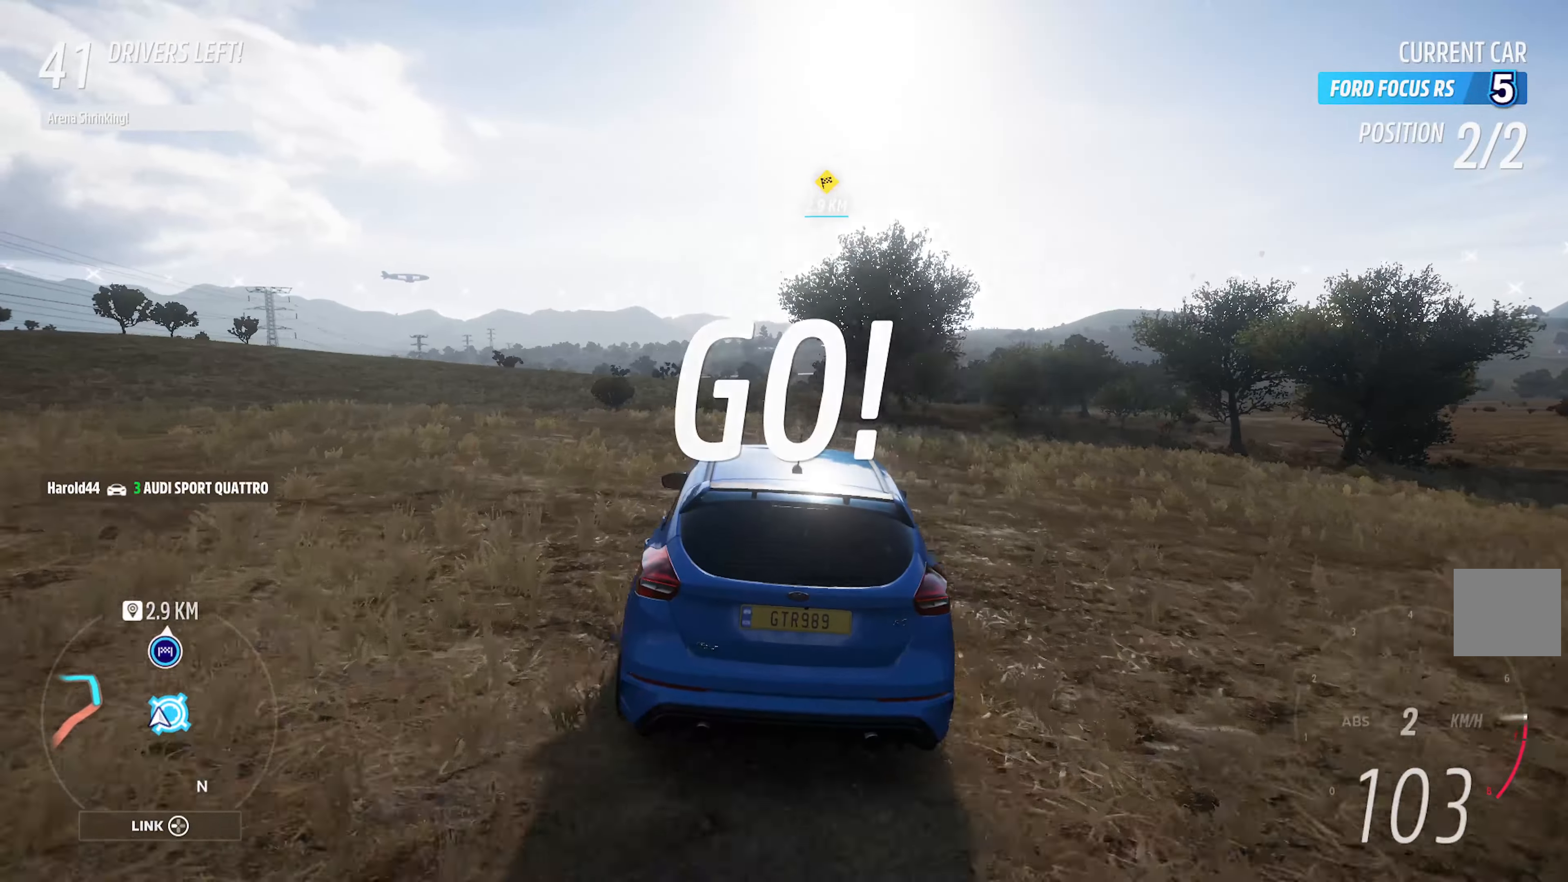
{"buttons": ["A"], "left_stick": "center", "right_stick": "center", "events": []}
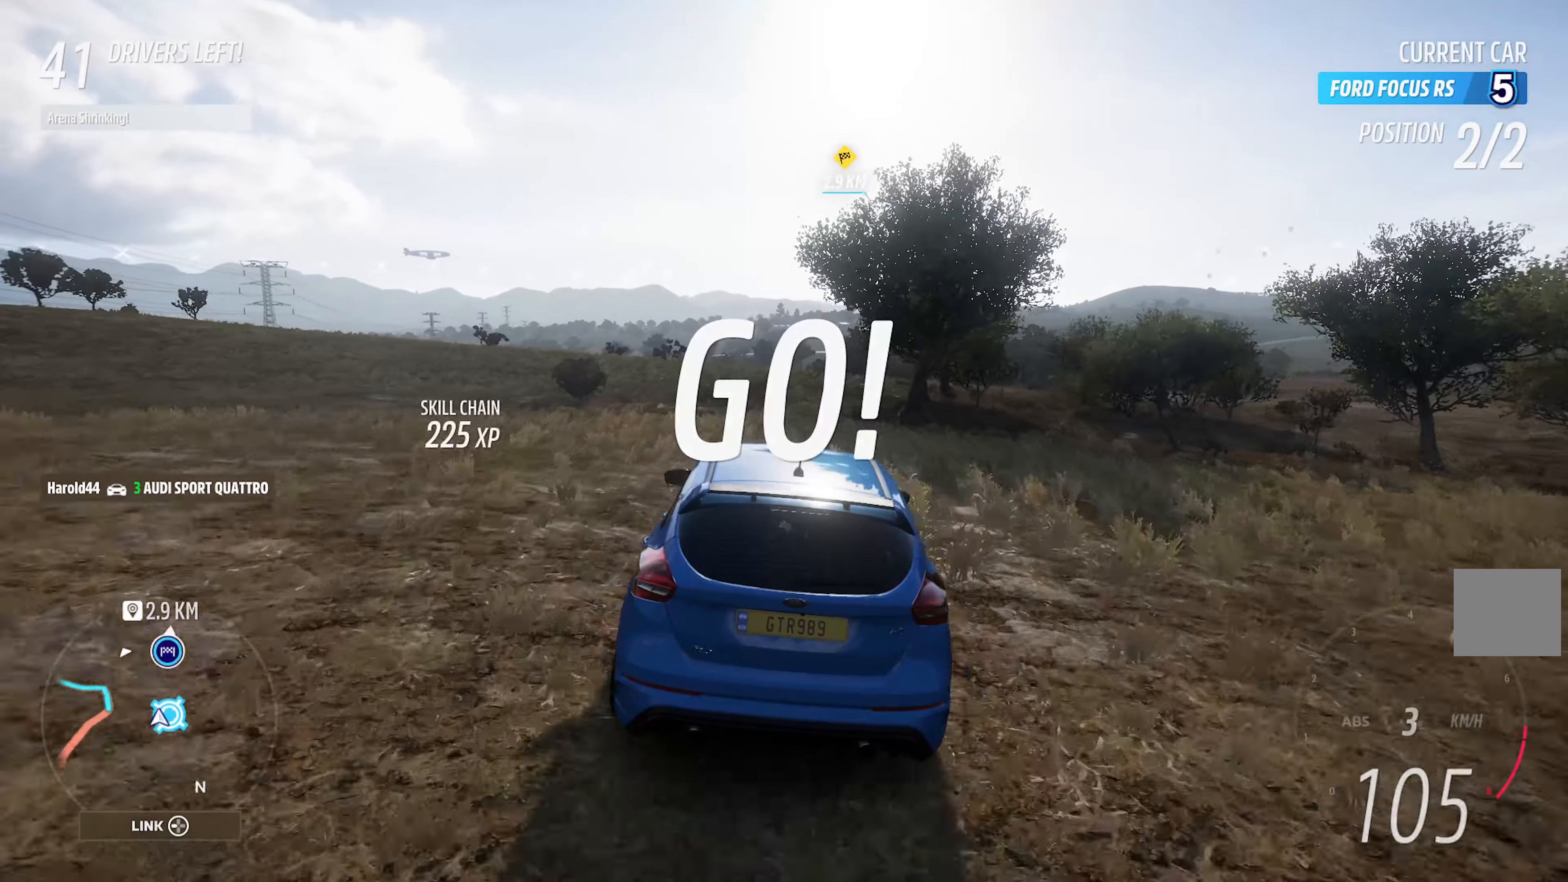
{"buttons": ["A"], "left_stick": "center", "right_stick": "center", "events": [[50, "left_stick", "right"], [133, "left_stick", "center"]]}
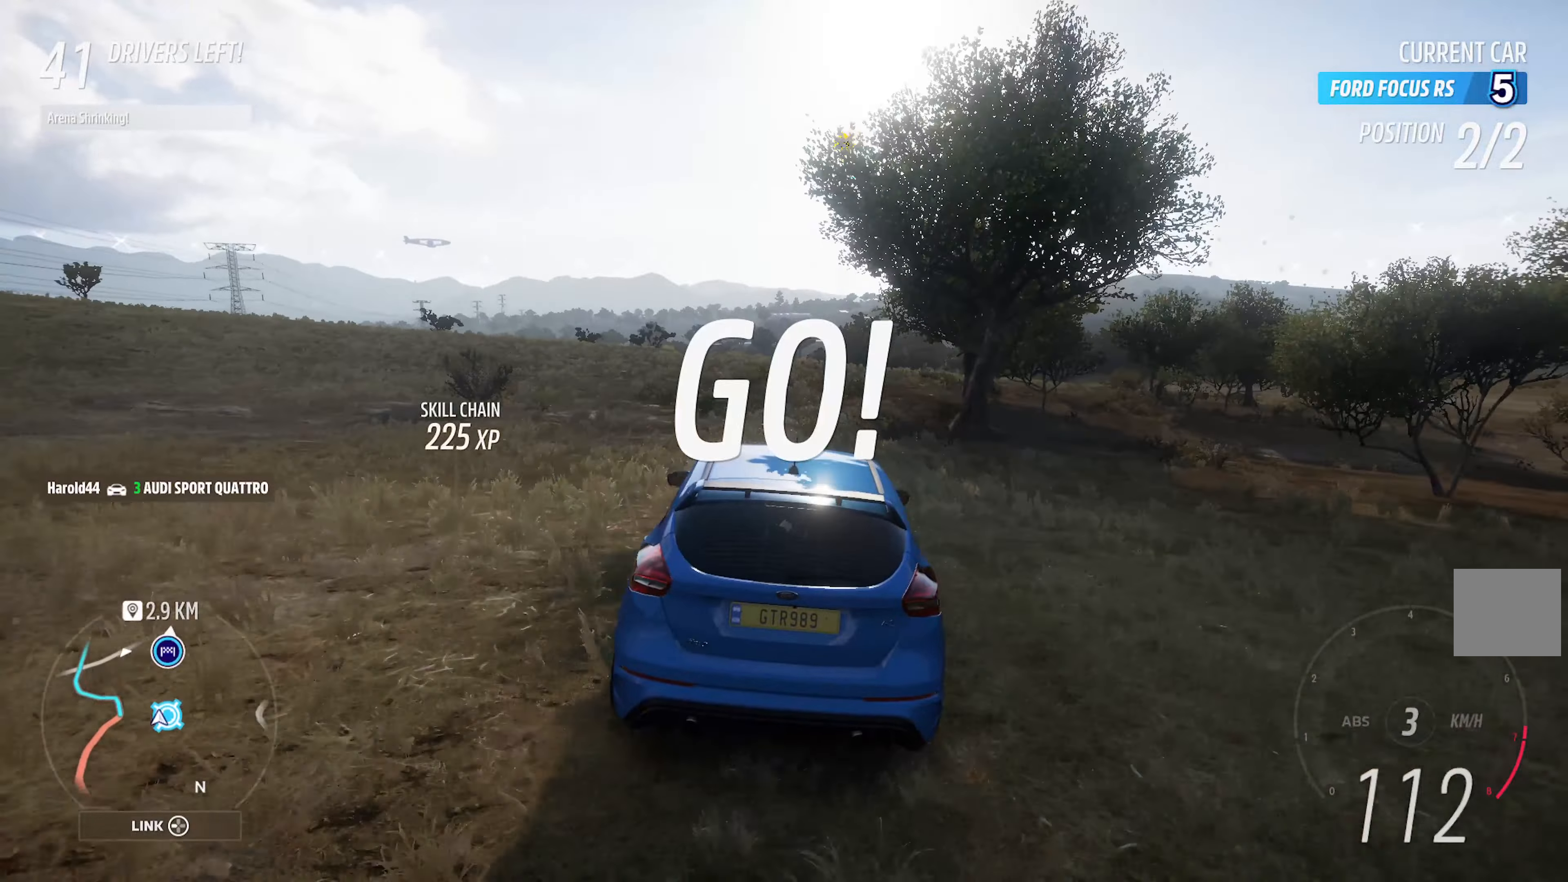
{"buttons": ["A"], "left_stick": "center", "right_stick": "center", "events": [[283, "left_stick", "left"], [433, "left_stick", "center"]]}
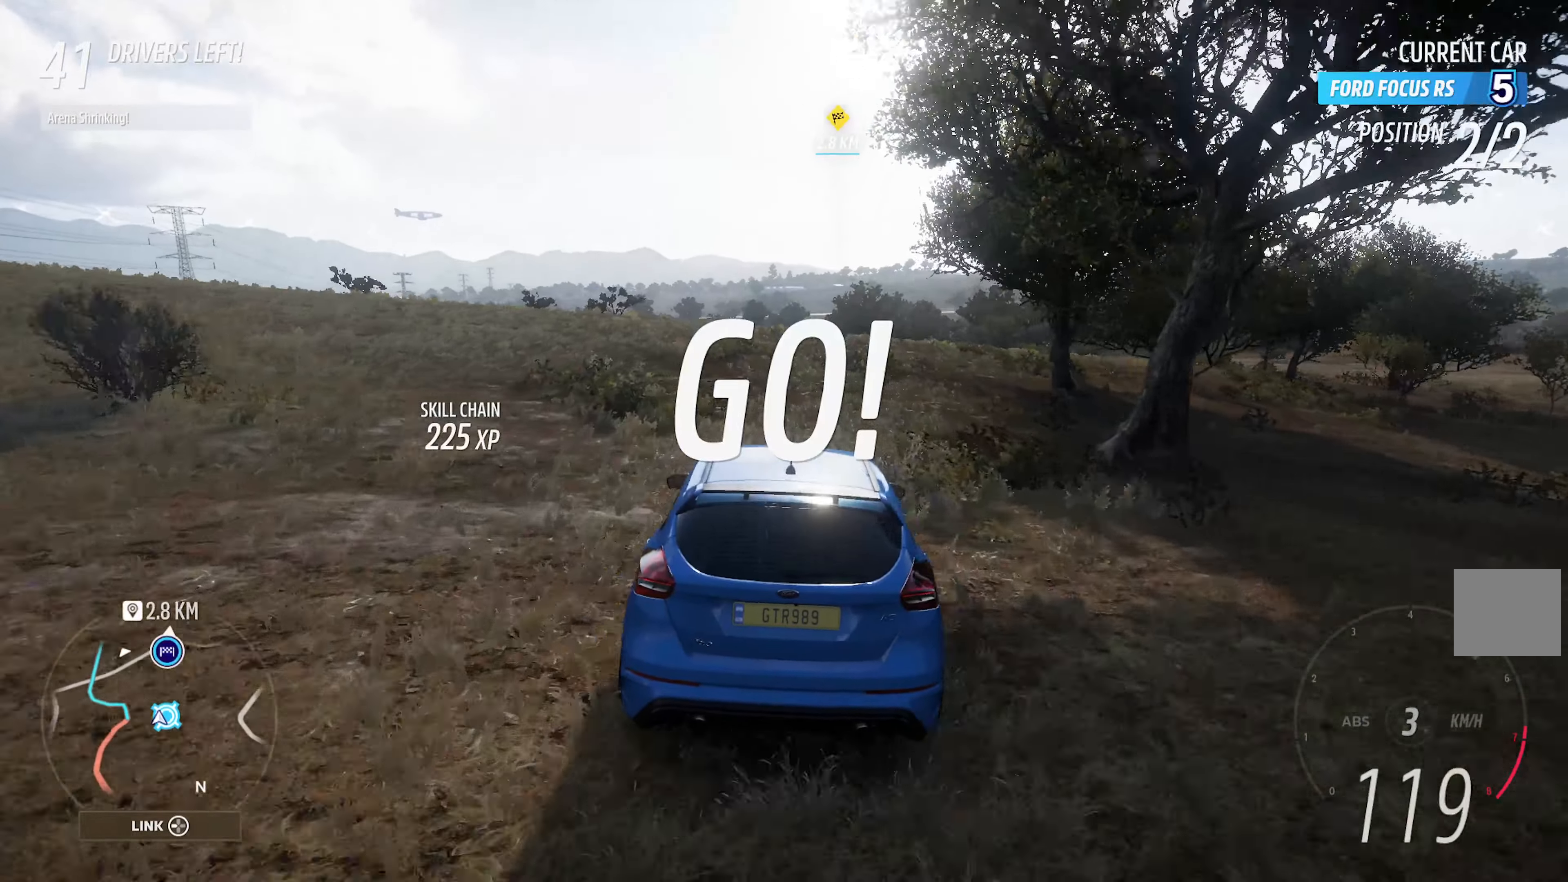
{"buttons": ["A"], "left_stick": "center", "right_stick": "center"}
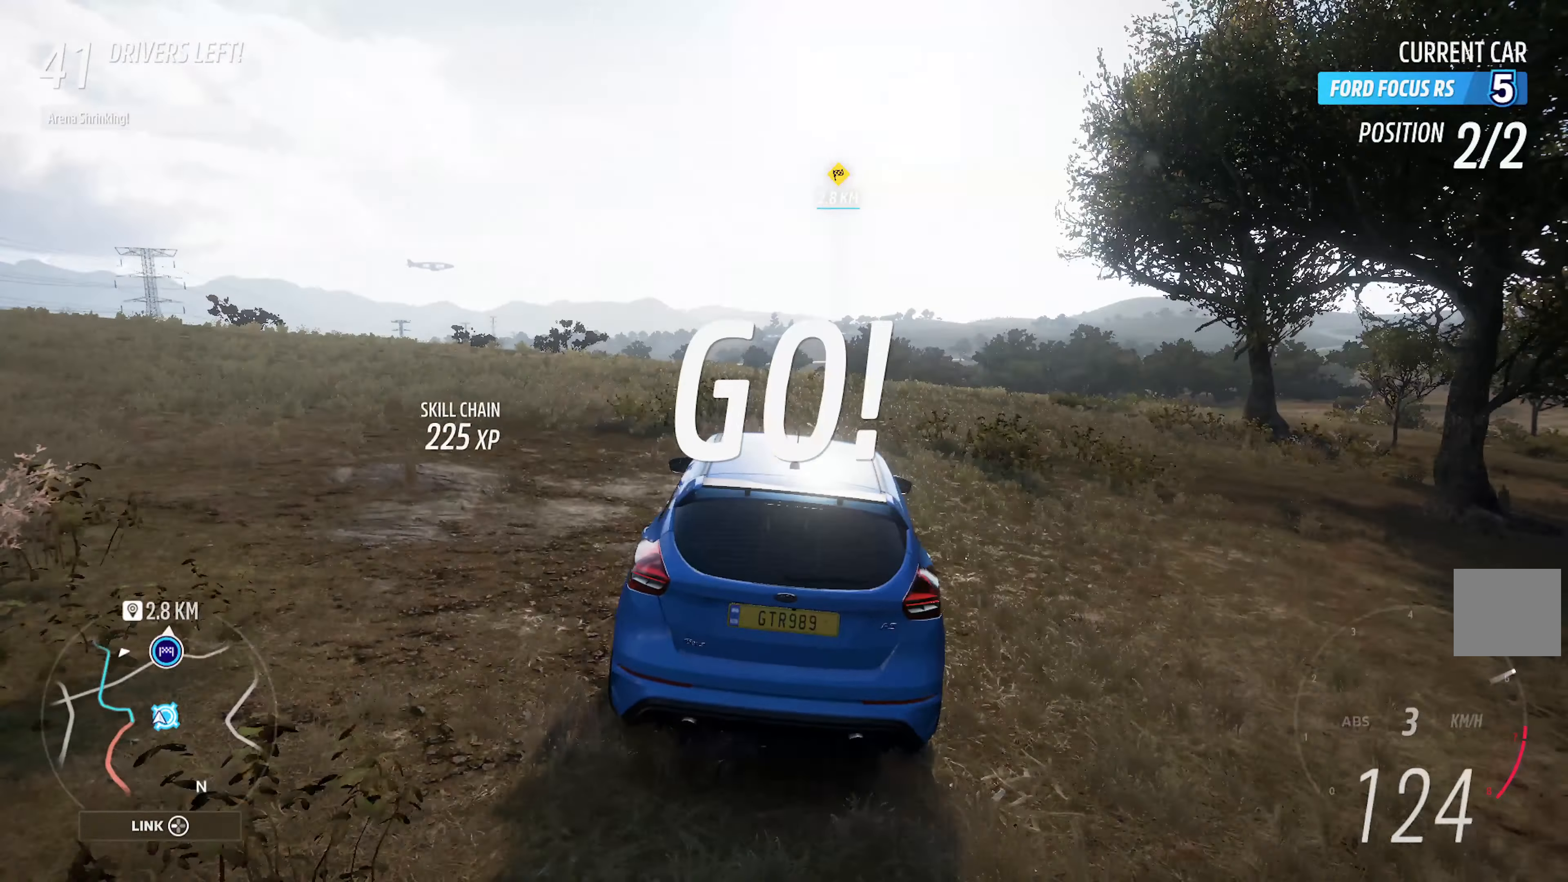
{"buttons": ["A"], "left_stick": "center", "right_stick": "center", "events": [[33, "left_stick", "right"], [117, "left_stick", "center"]]}
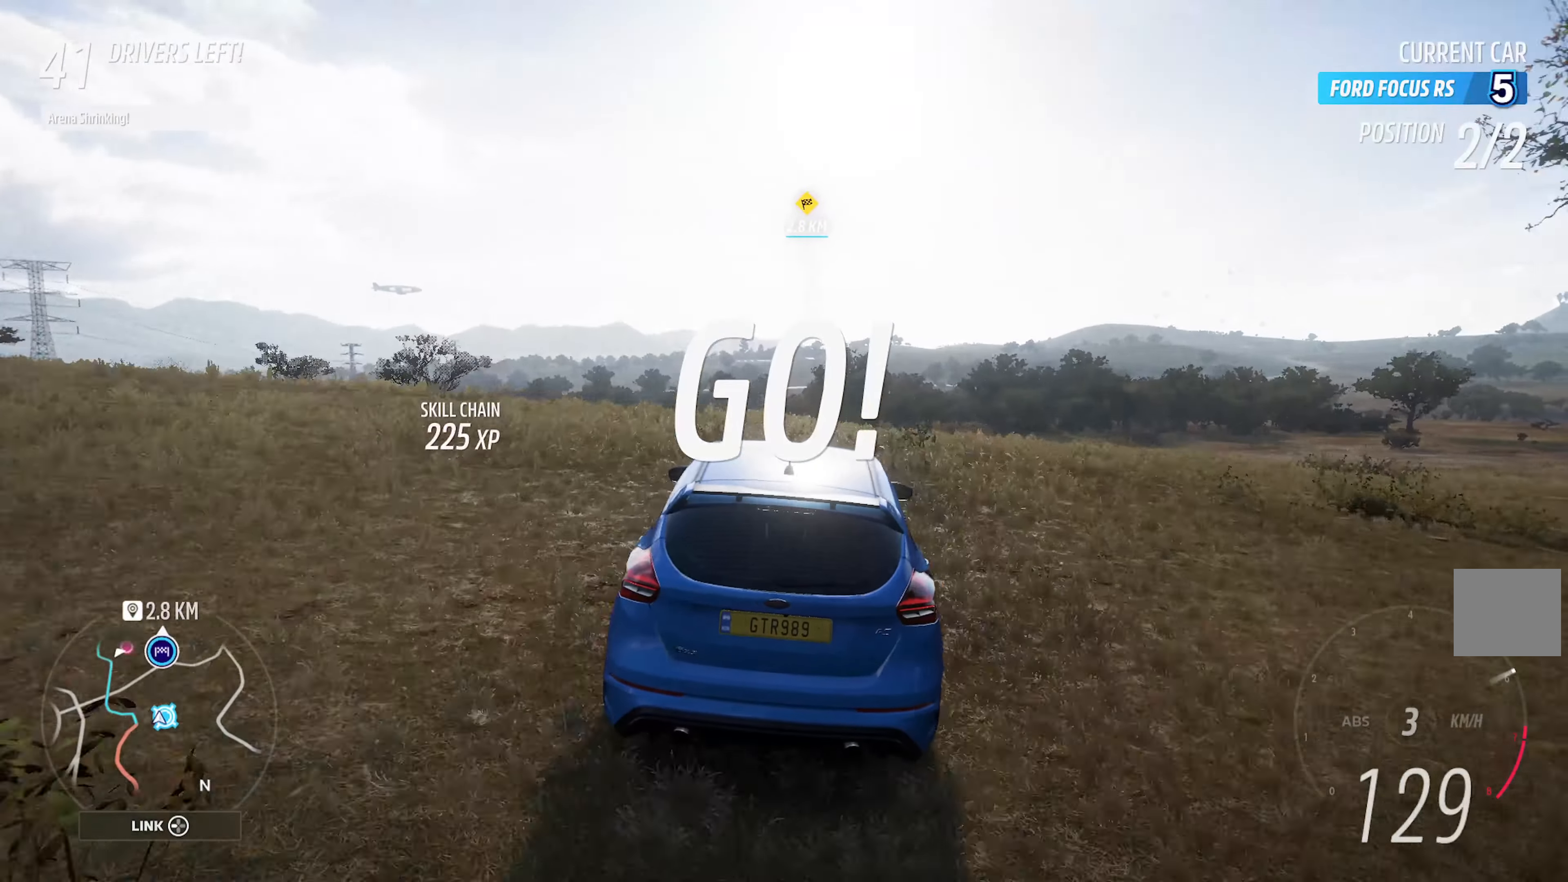
{"buttons": ["A", "R2"], "left_stick": "center", "right_stick": "center", "events": [[100, "left_stick", "left"], [333, "left_stick", "center"], [383, "R2", "down"]]}
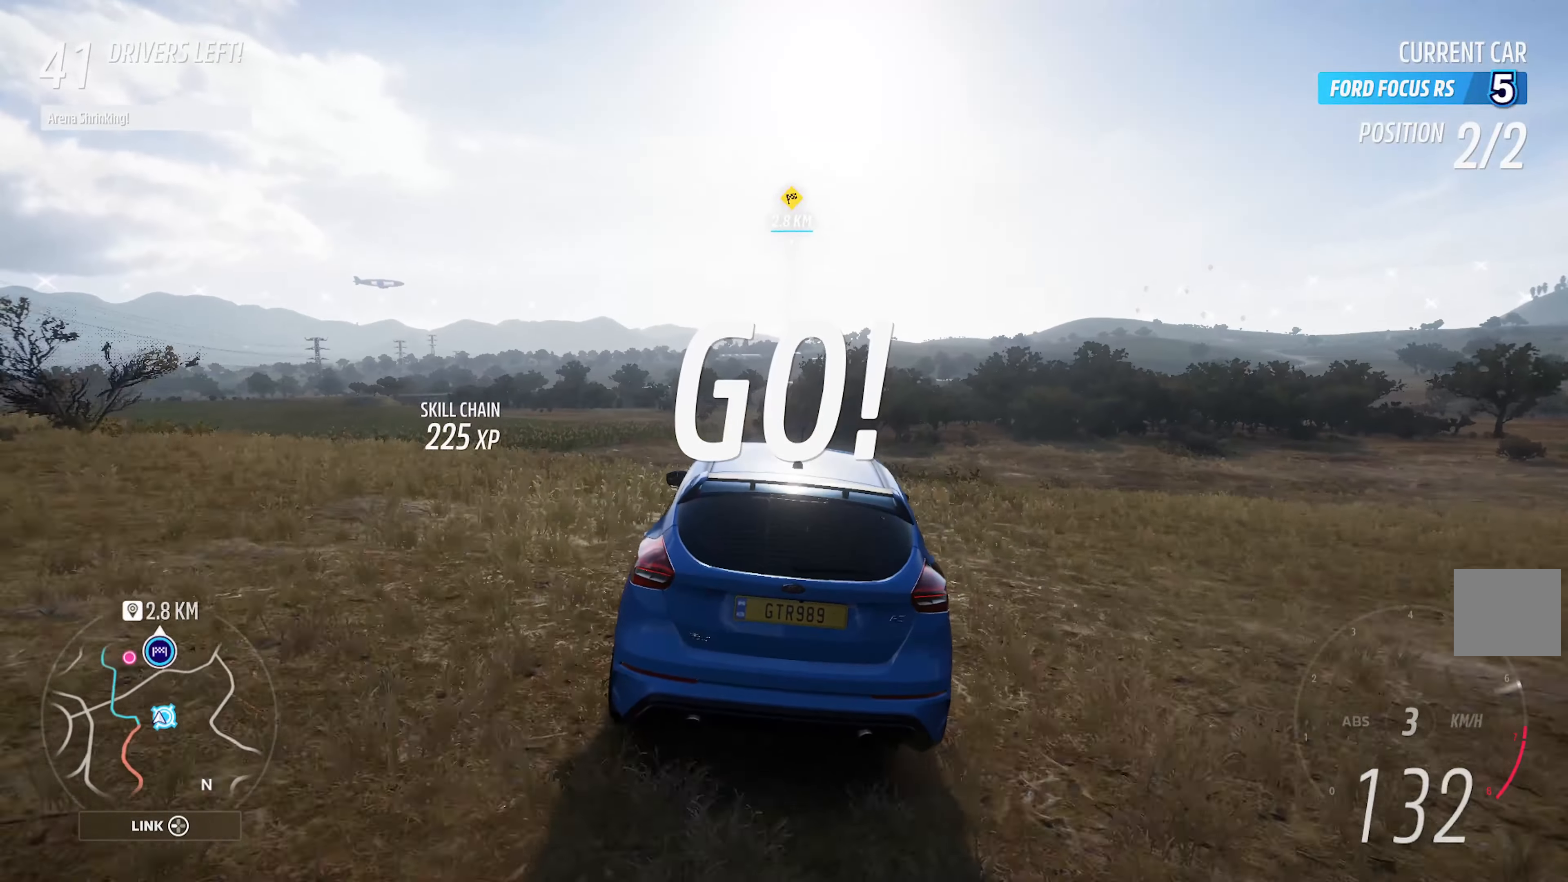
{"buttons": ["A"], "left_stick": "center", "right_stick": "center", "events": [[33, "R2", "up"], [250, "left_stick", "left"], [400, "left_stick", "center"]]}
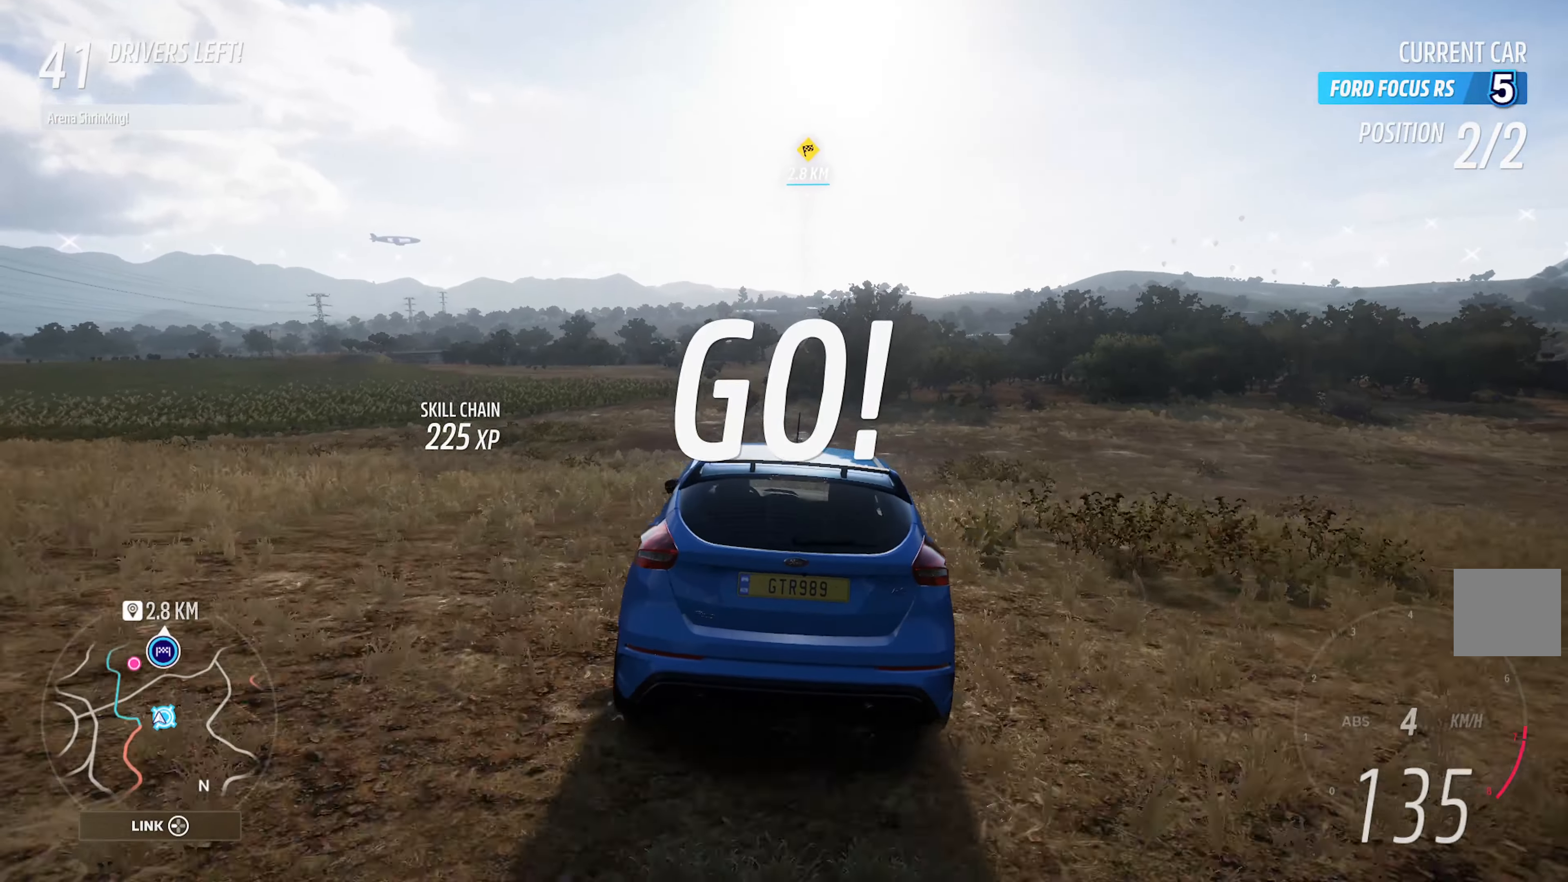
{"buttons": ["A"], "left_stick": "center", "right_stick": "center", "events": [[333, "left_stick", "left"], [450, "left_stick", "center"]]}
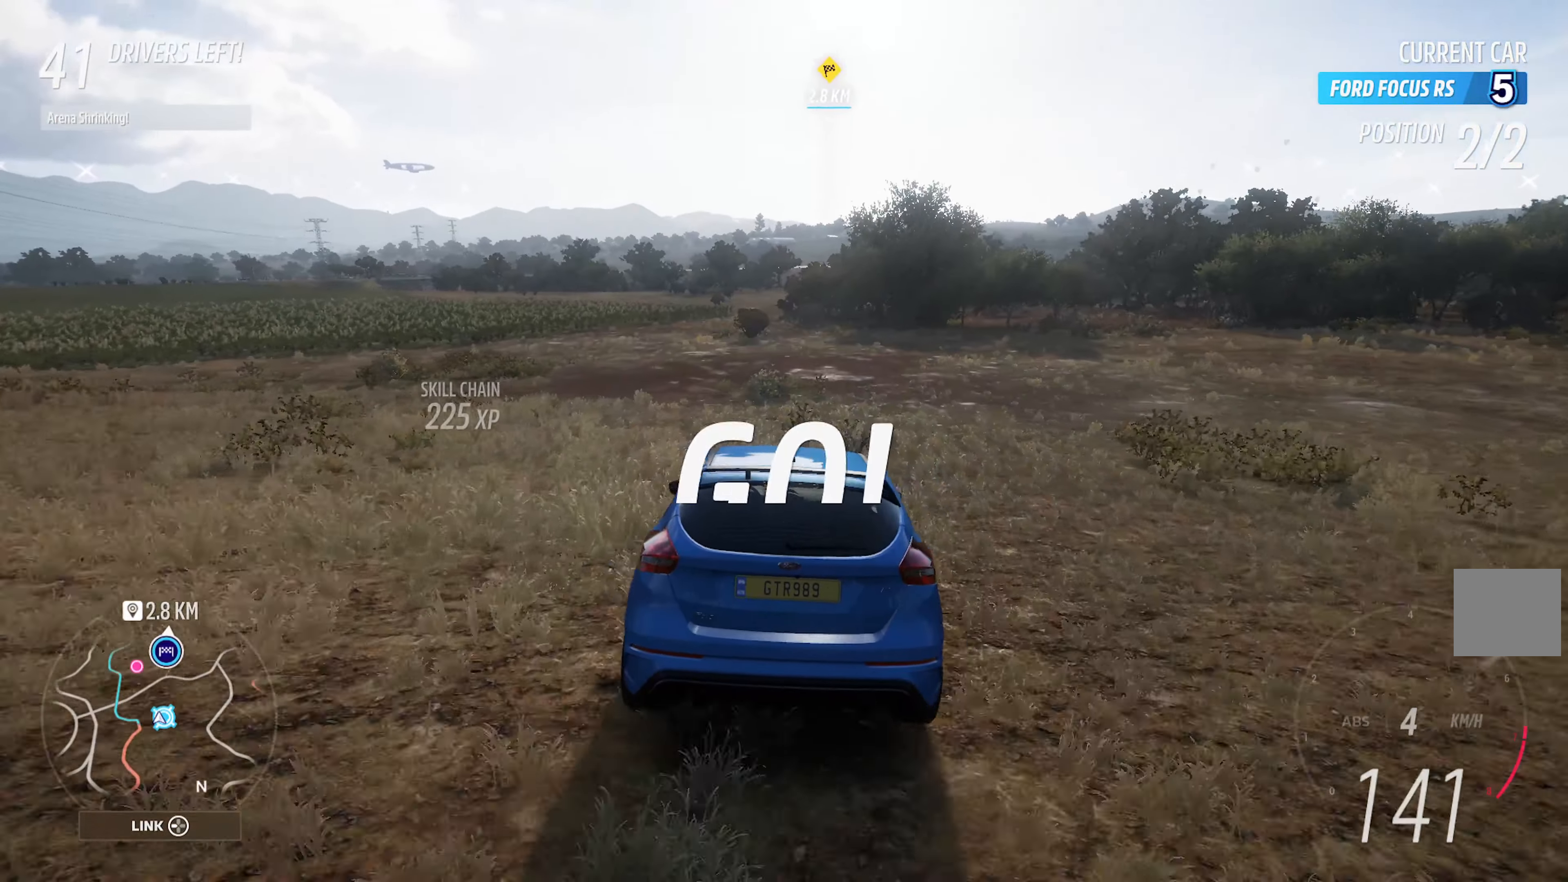
{"buttons": ["A"], "left_stick": "center", "right_stick": "center", "events": [[117, "left_stick", "left"], [283, "left_stick", "center"]]}
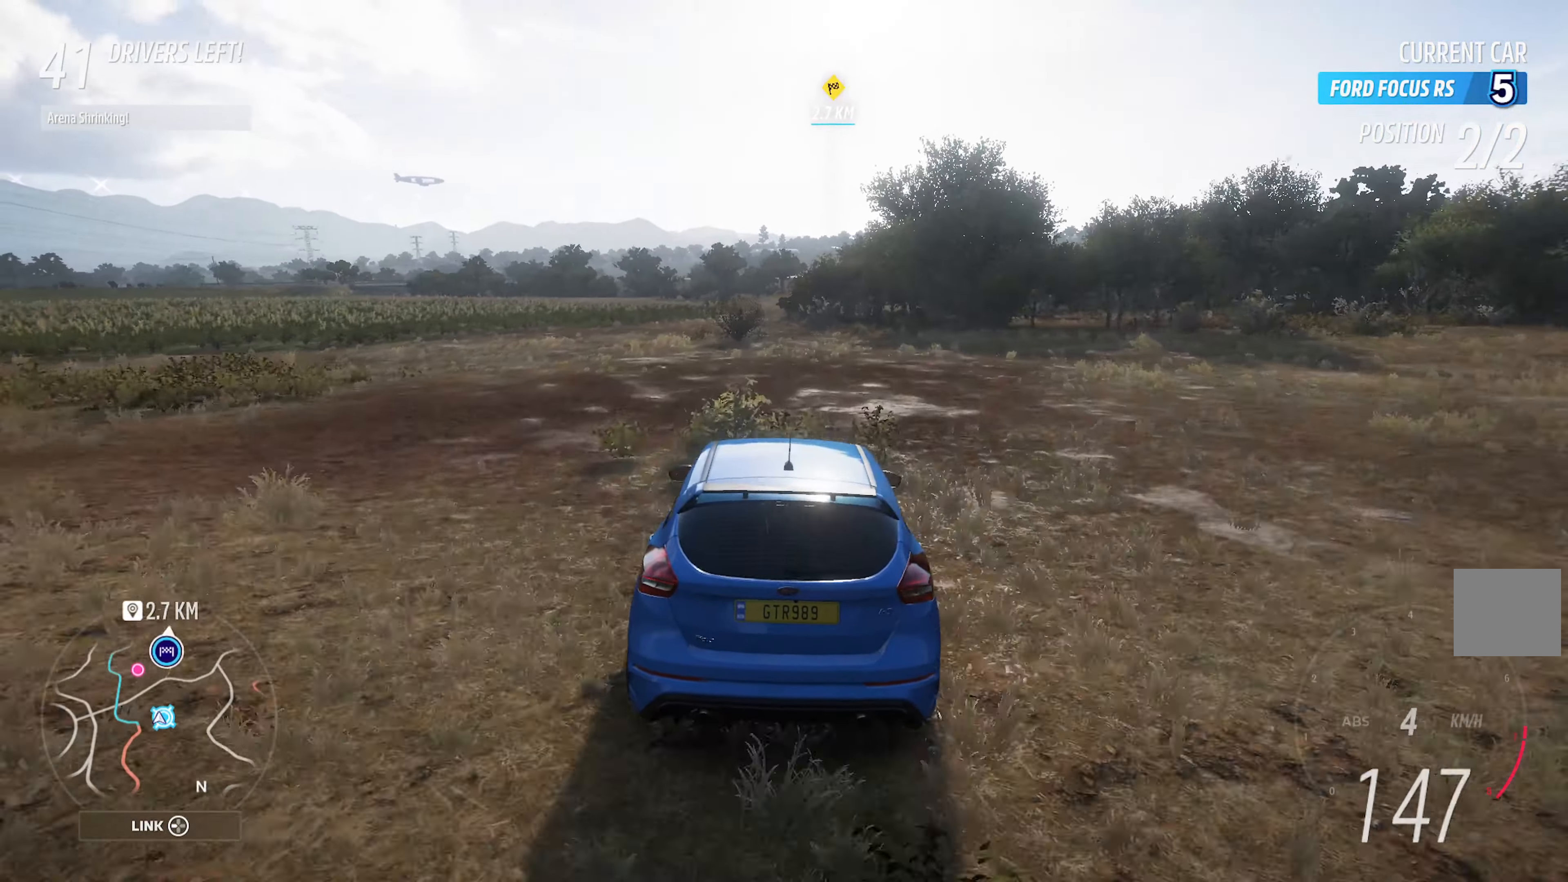
{"buttons": ["A"], "left_stick": "center", "right_stick": "center", "events": [[267, "left_stick", "left"], [367, "left_stick", "center"]]}
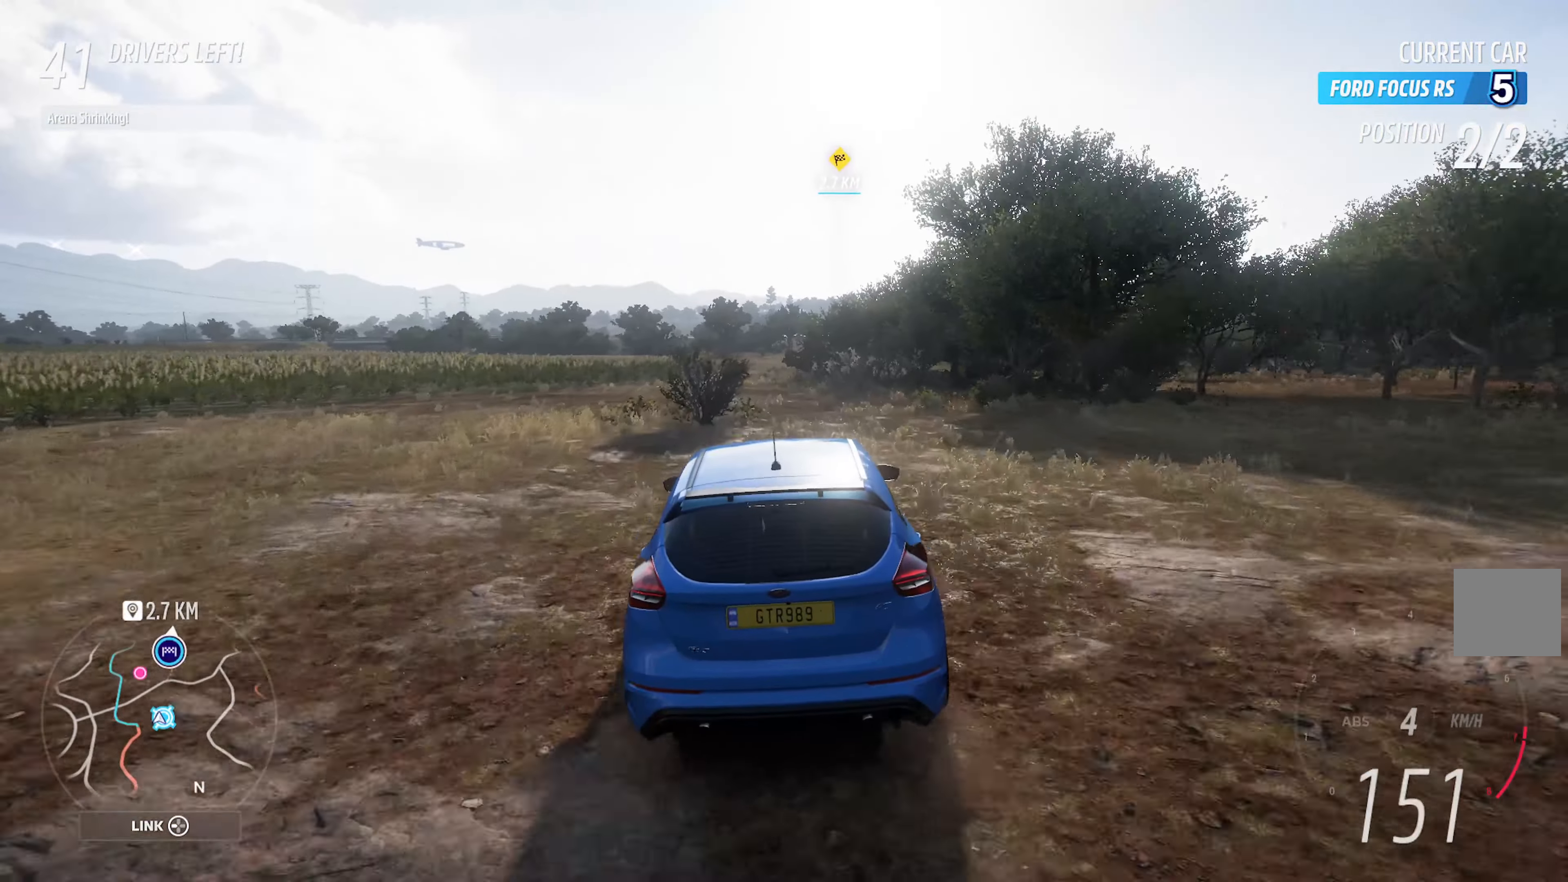
{"buttons": ["A"], "left_stick": "left", "right_stick": "center", "events": [[200, "left_stick", "right"], [283, "left_stick", "center"], [500, "left_stick", "left"]]}
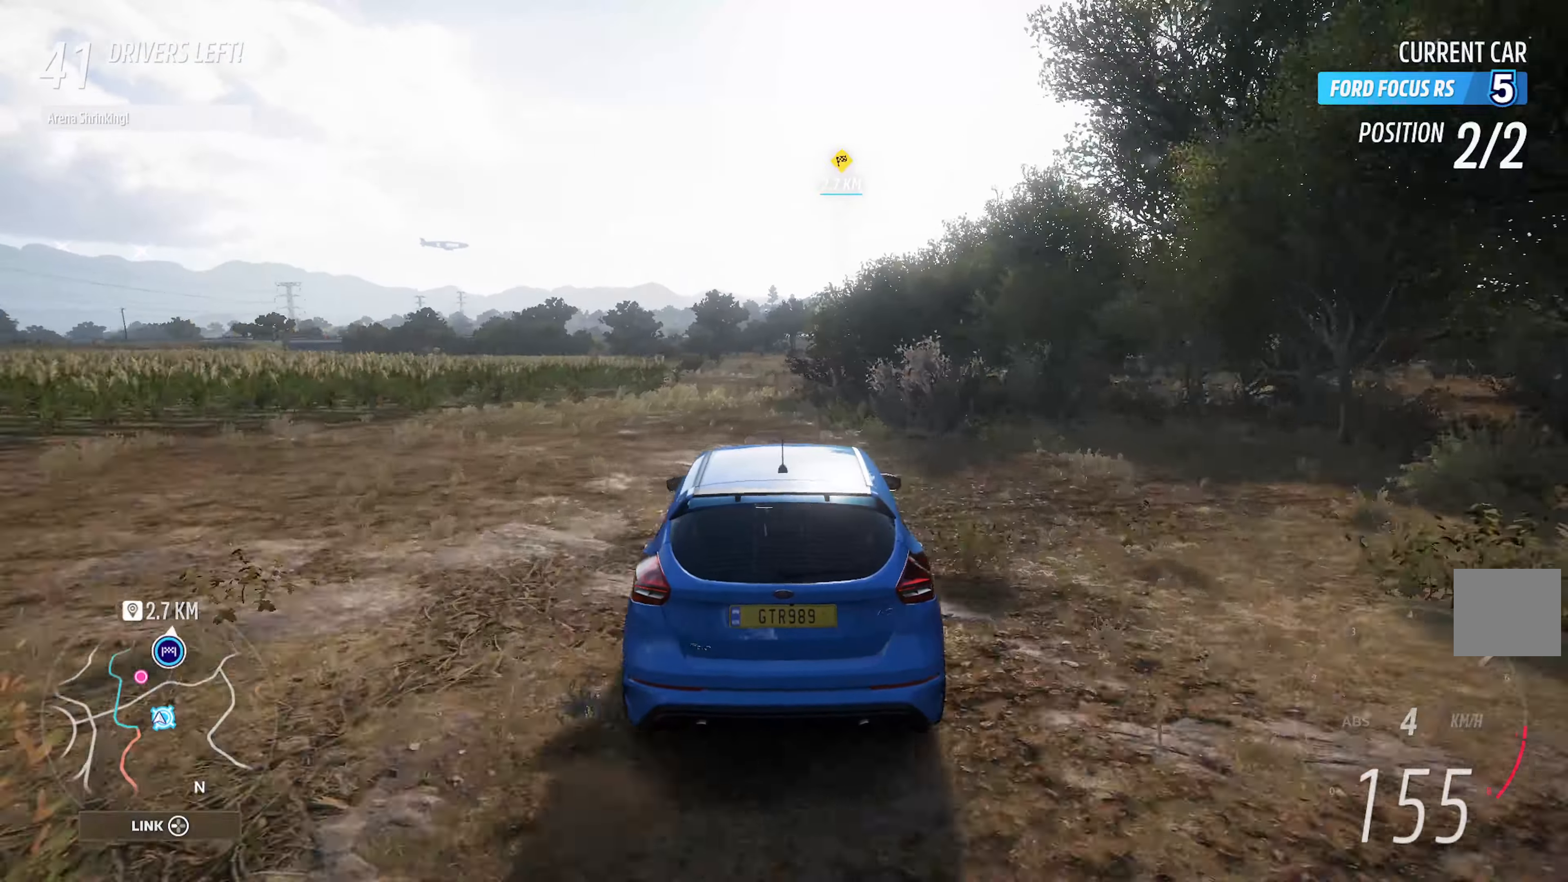
{"buttons": ["A"], "left_stick": "right", "right_stick": "center", "events": [[117, "left_stick", "center"], [400, "left_stick", "right"]]}
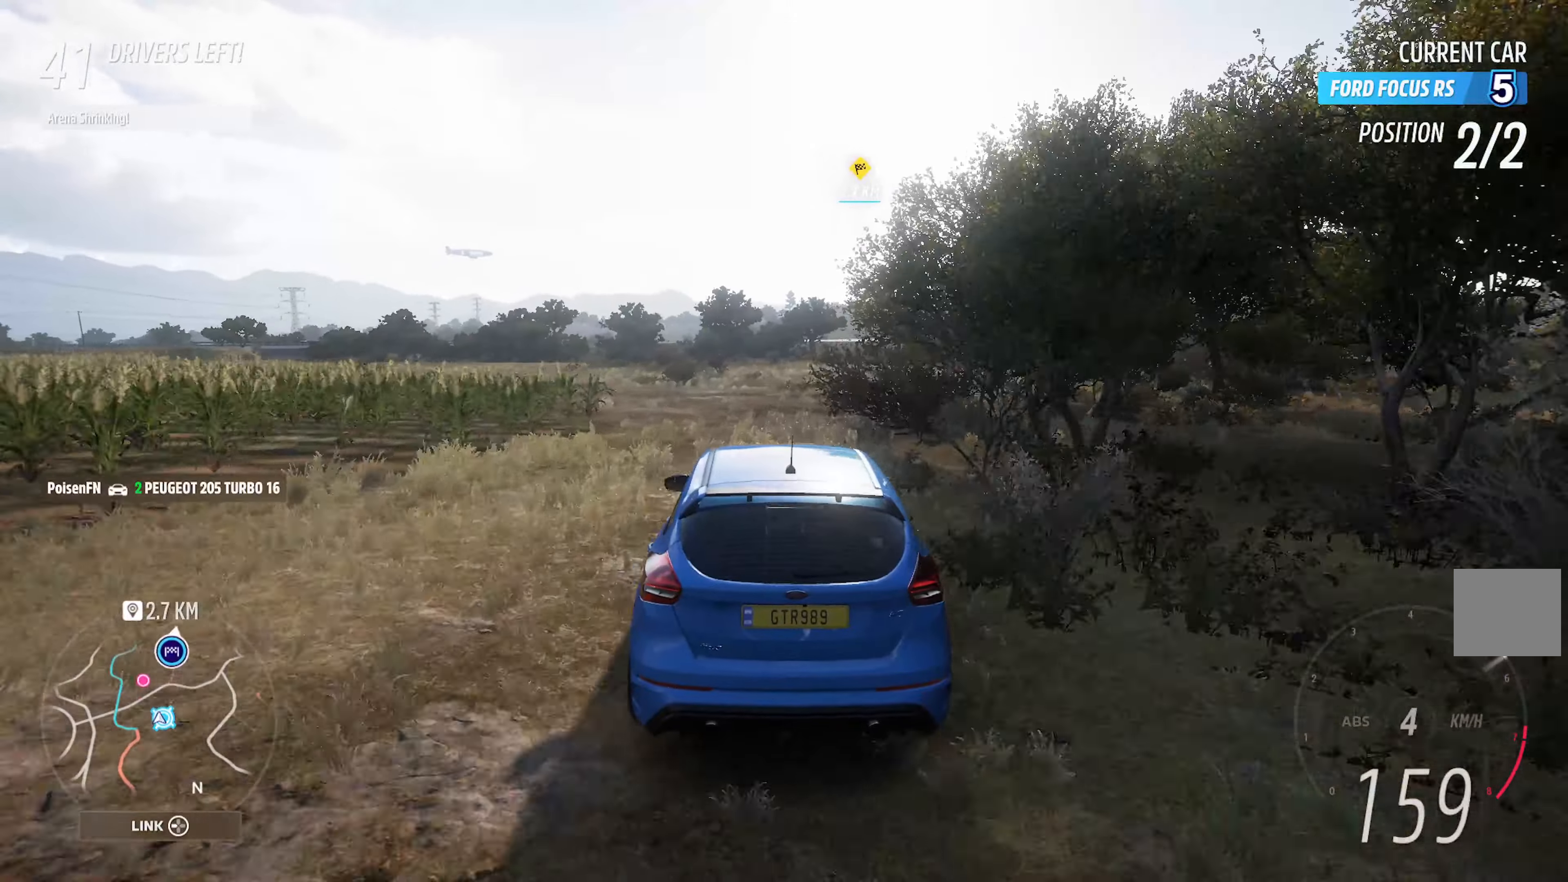
{"buttons": ["A"], "left_stick": "center", "right_stick": "center", "events": [[184, "left_stick", "center"], [350, "left_stick", "right"], [500, "left_stick", "center"]]}
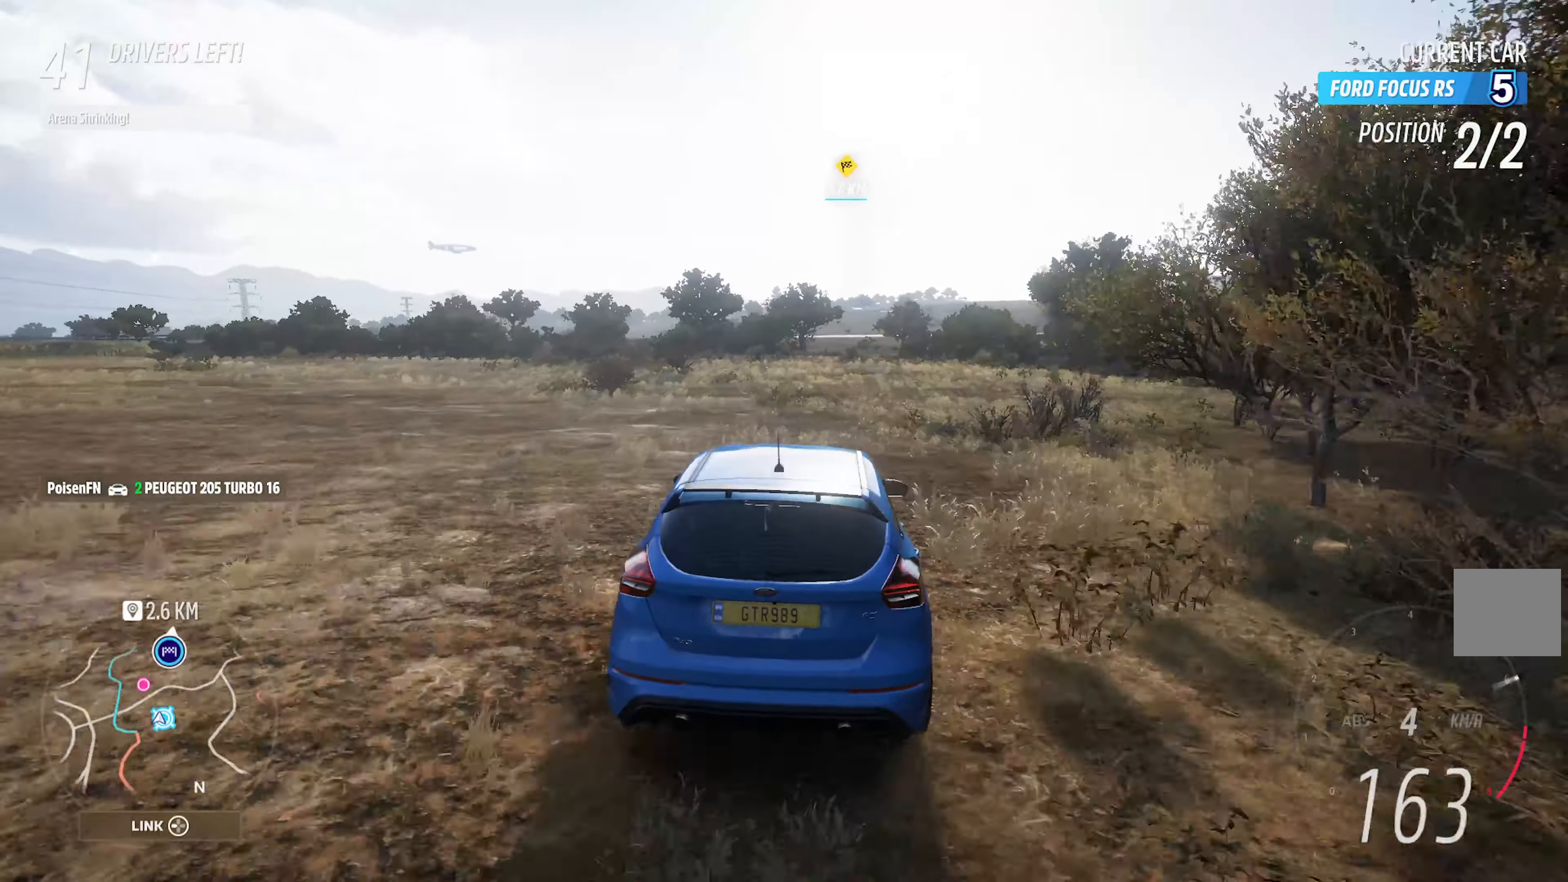
{"buttons": ["A"], "left_stick": "left", "right_stick": "center", "events": [[150, "left_stick", "right"], [300, "left_stick", "center"], [450, "left_stick", "left"]]}
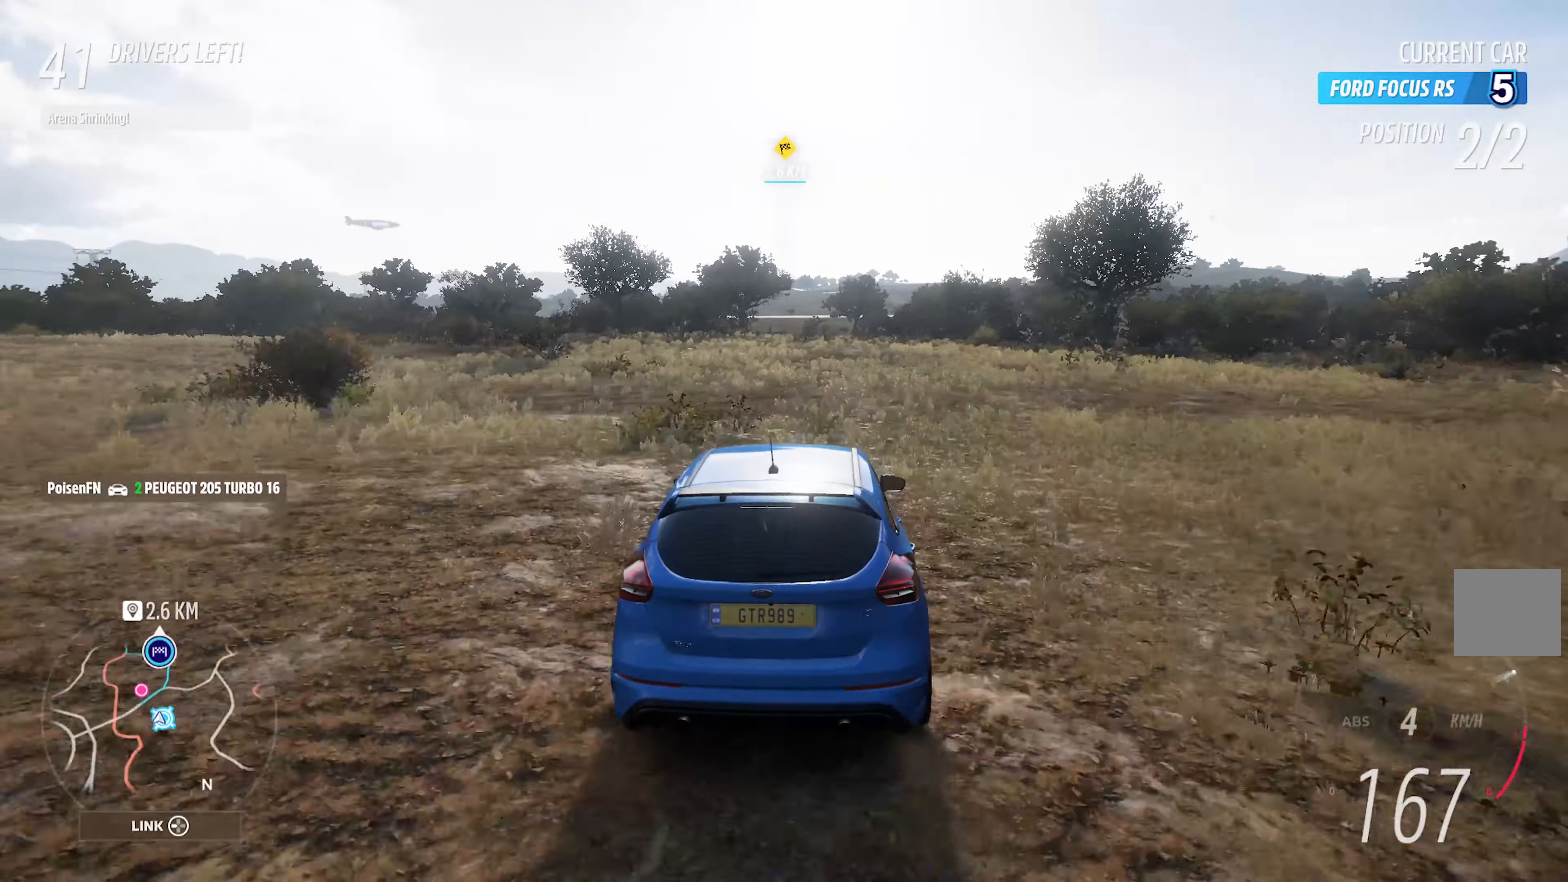
{"buttons": ["A"], "left_stick": "center", "right_stick": "right", "events": [[50, "left_stick", "center"], [267, "right_stick", "right"]]}
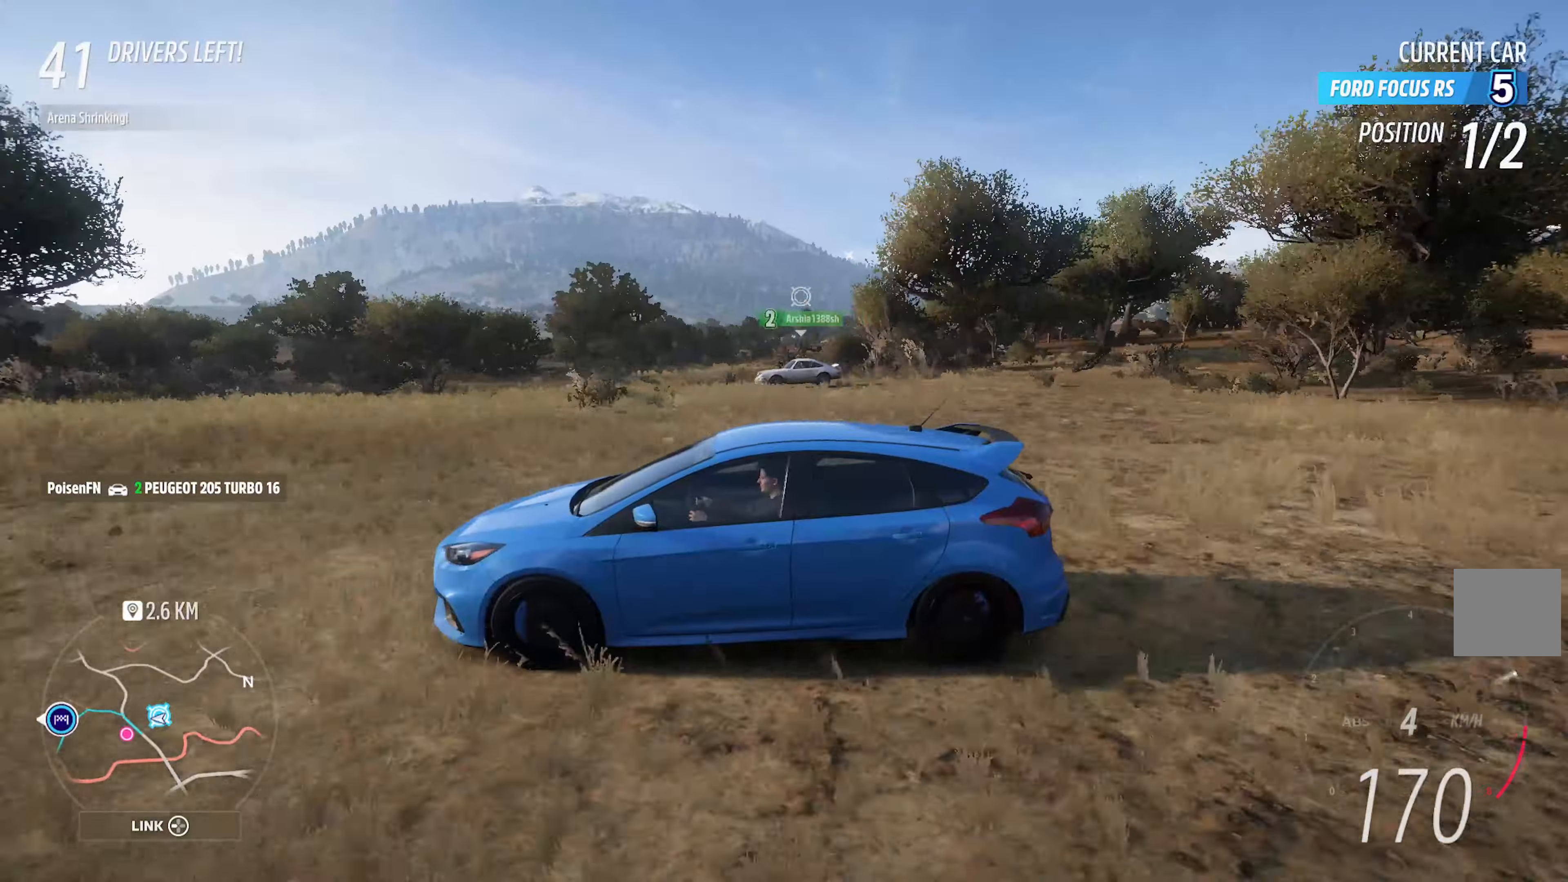
{"buttons": ["A"], "left_stick": "center", "right_stick": "right", "events": []}
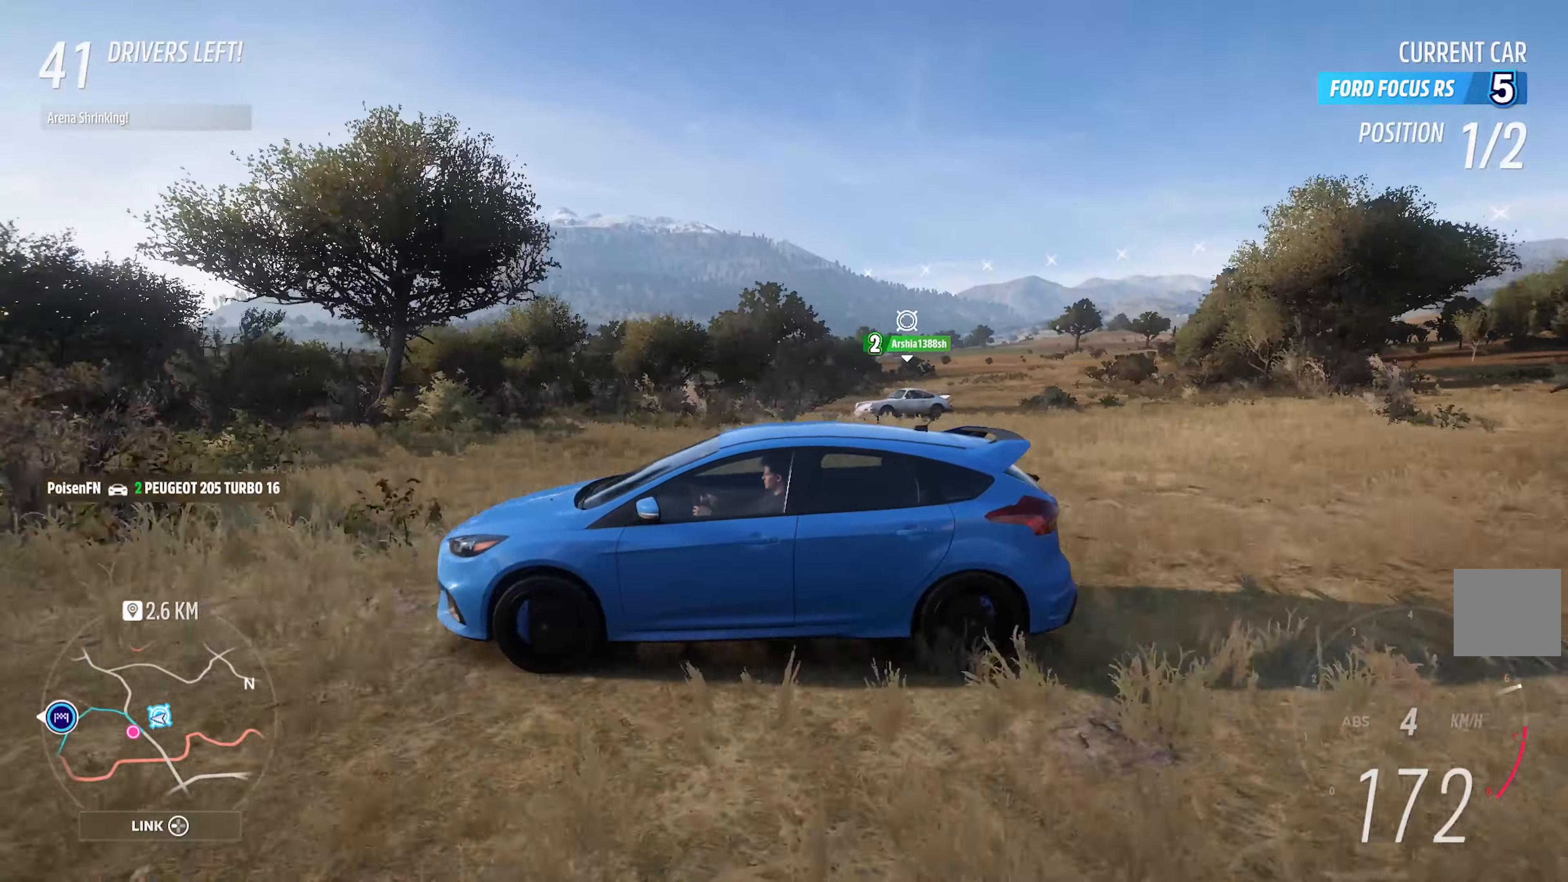
{"buttons": ["A"], "left_stick": "center", "right_stick": "center", "events": [[50, "right_stick", "center"]]}
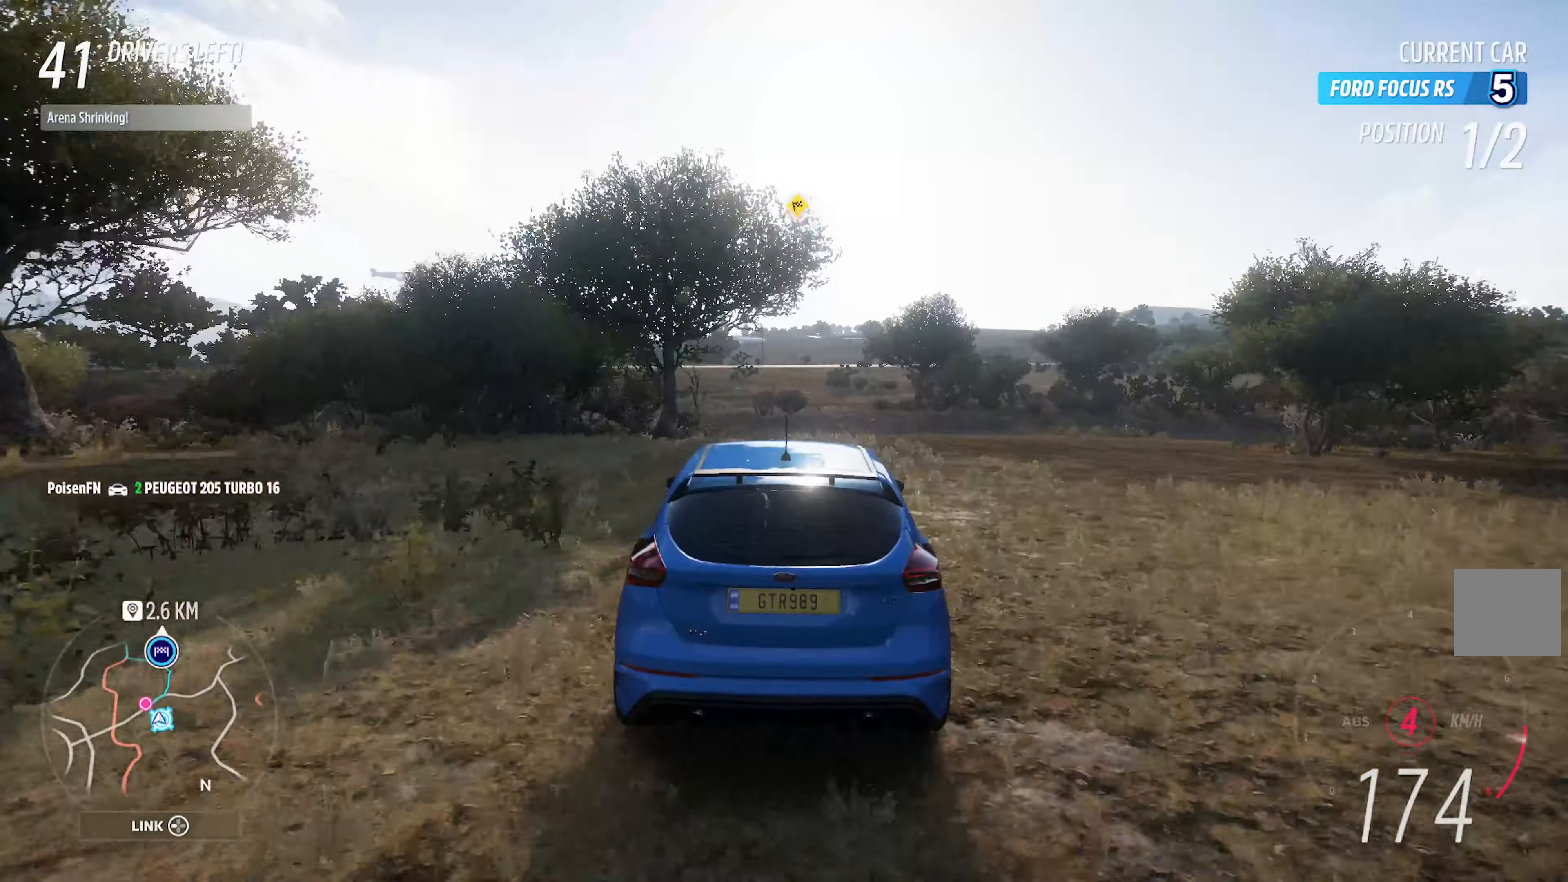
{"buttons": ["A"], "left_stick": "right", "right_stick": "center", "events": [[134, "left_stick", "right"], [267, "left_stick", "center"], [484, "left_stick", "right"]]}